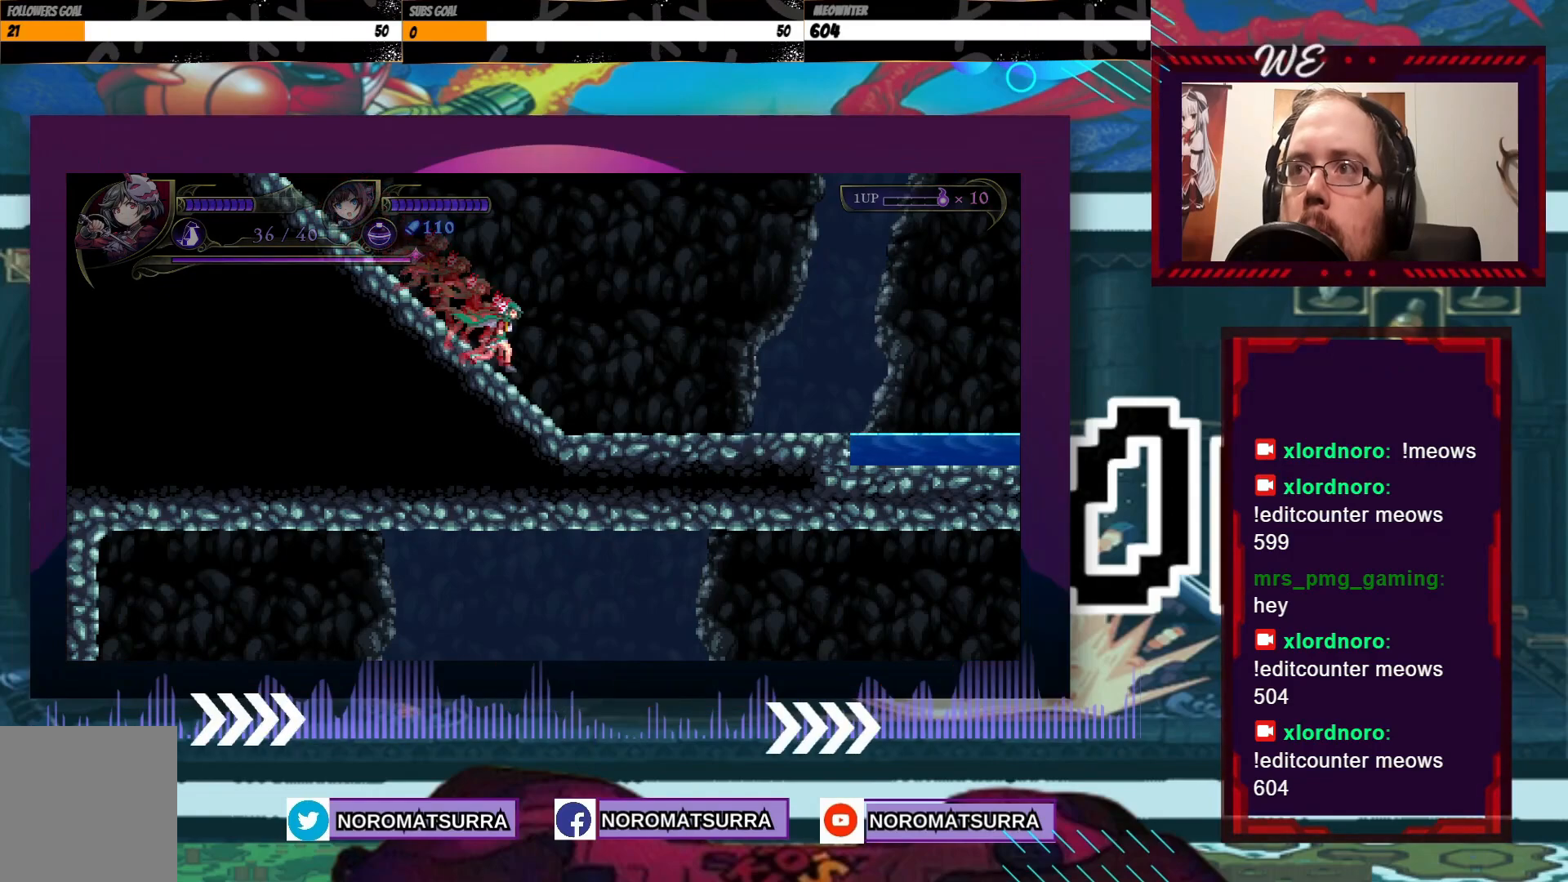
Gameplay with a controller (Xbox layout); each line is a JSON object with the inputs held at the frame after it (dt_ms = milliseconds from this image to that frame). "events" lists button and stick changes between this image and that frame as [ms after this image, input, new state], when the widget could be followed in between. Not read: L3 R3.
{"dt_ms": 500, "buttons": [], "left_stick": "right", "right_stick": "center", "events": []}
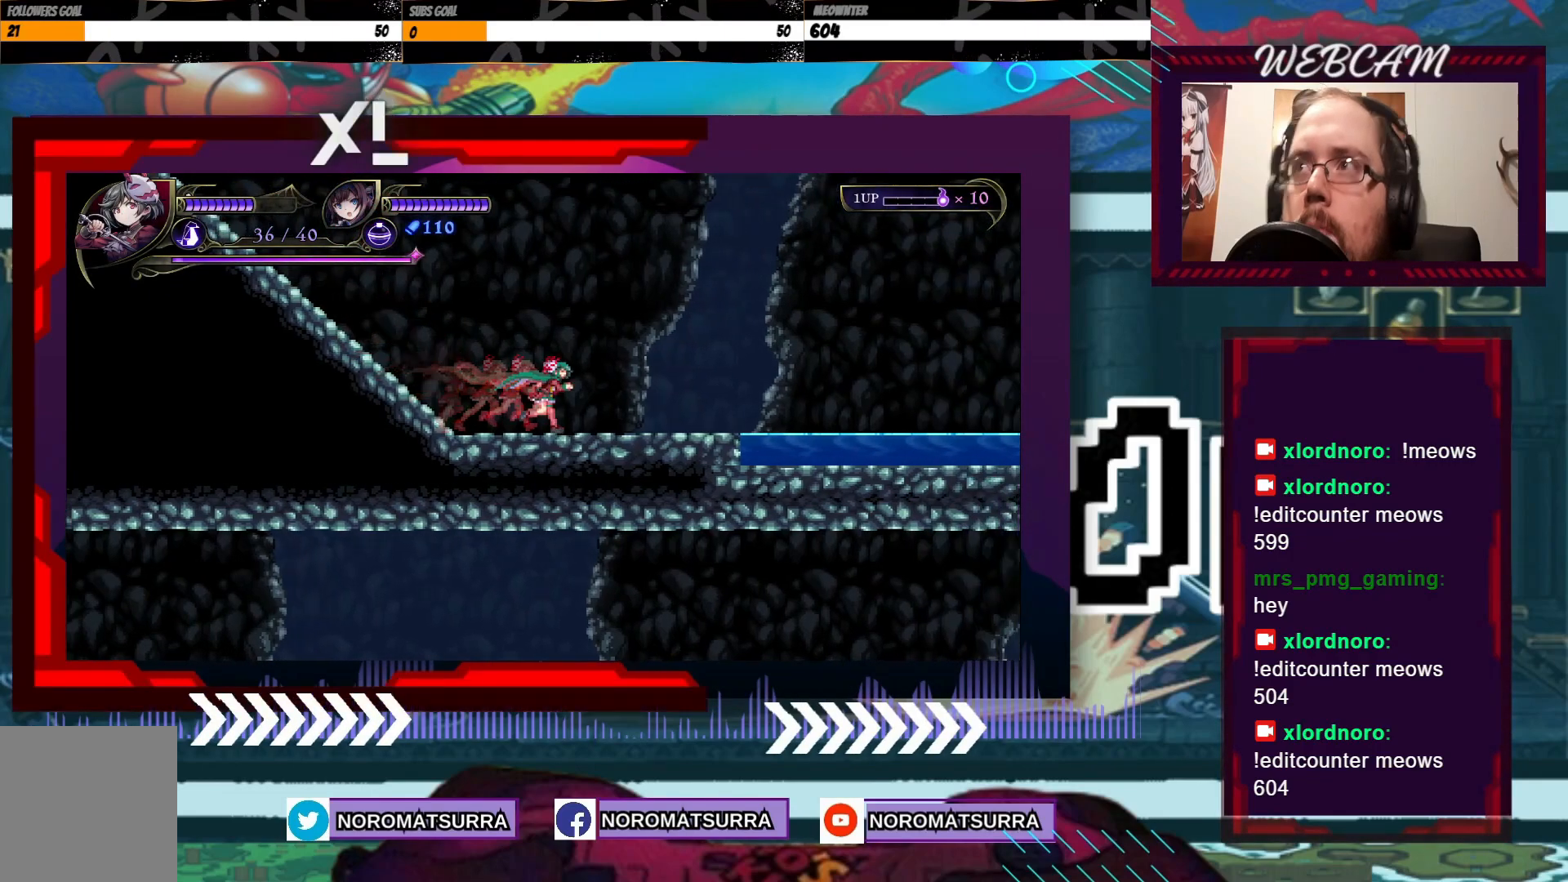
{"dt_ms": 1000, "buttons": [], "left_stick": "right", "right_stick": "center"}
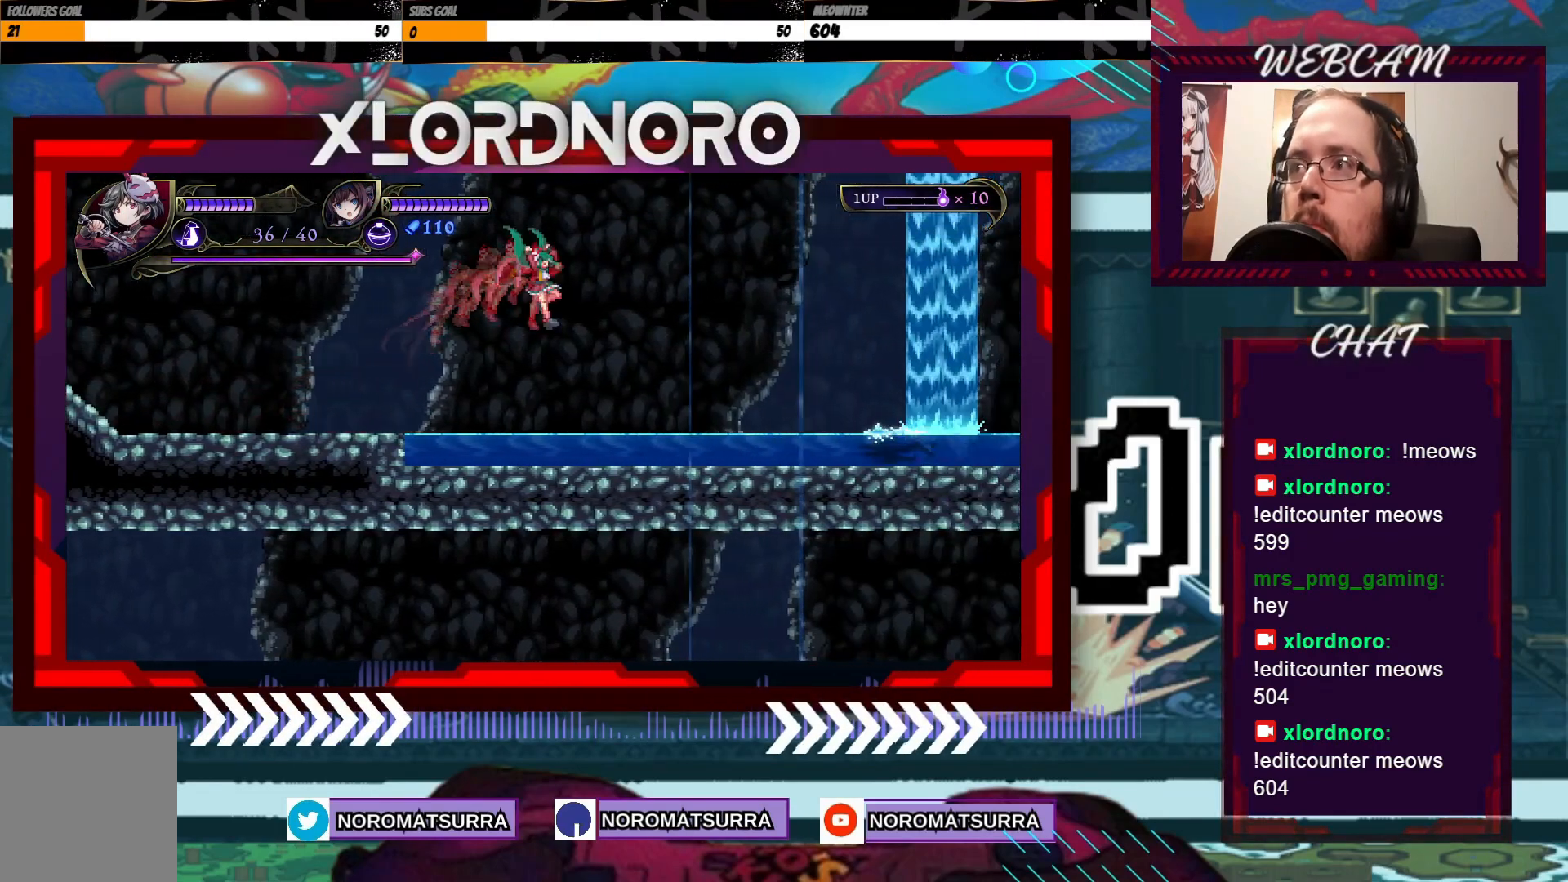
{"dt_ms": 500, "buttons": [], "left_stick": "right", "right_stick": "center", "events": []}
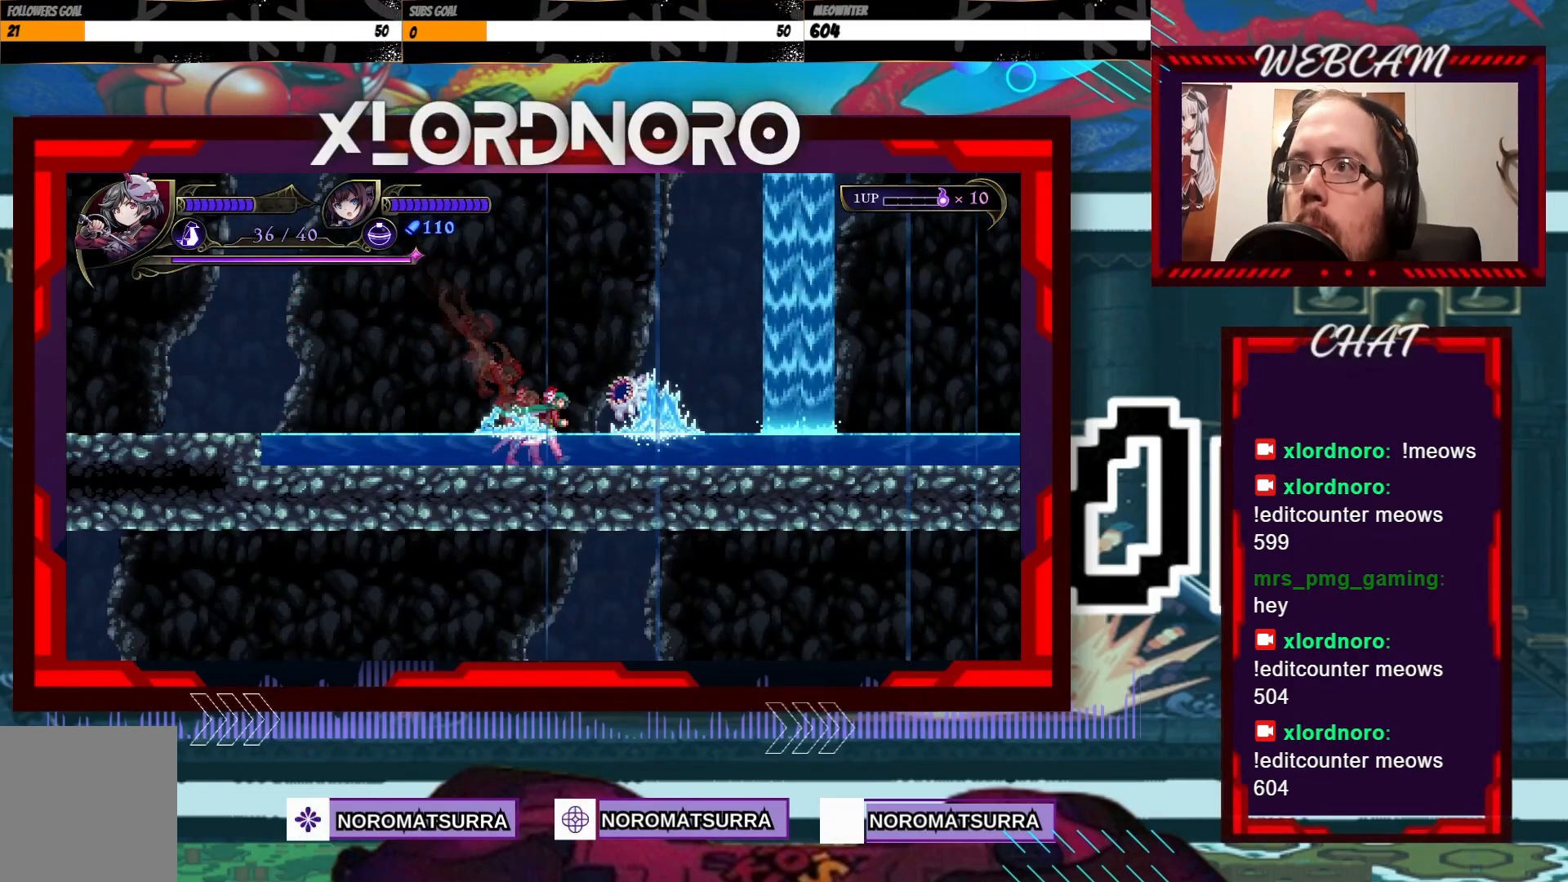
{"dt_ms": 500, "buttons": ["X"], "left_stick": "center", "right_stick": "center", "events": [[50, "X", "down"], [167, "X", "up"], [200, "left_stick", "center"], [250, "X", "down"], [350, "X", "up"], [417, "X", "down"]]}
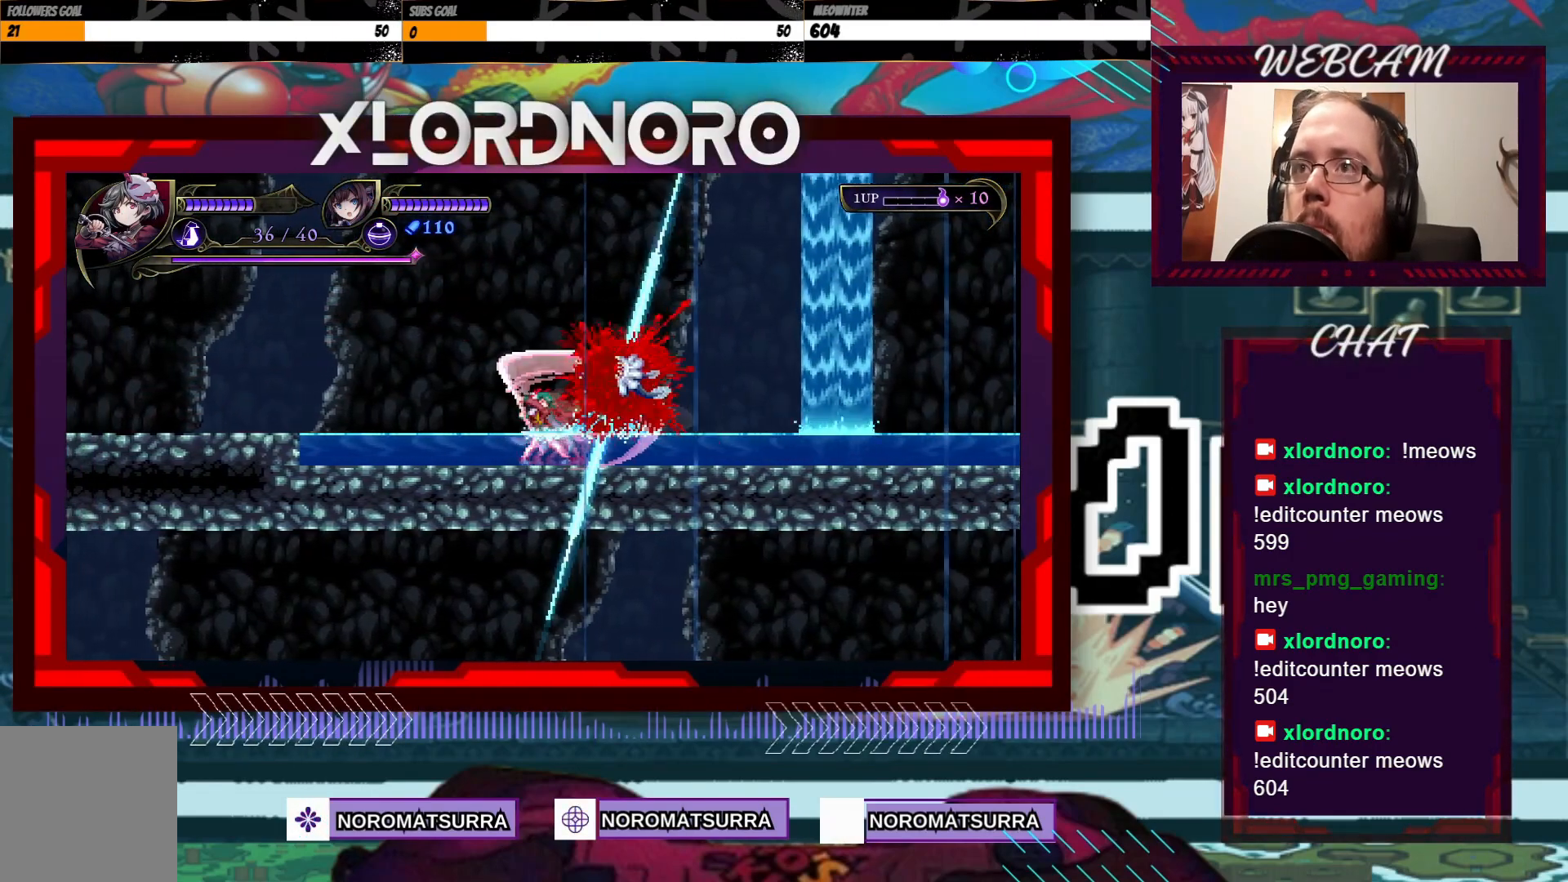
{"dt_ms": 500, "buttons": [], "left_stick": "right", "right_stick": "center", "events": [[17, "X", "up"], [150, "left_stick", "right"]]}
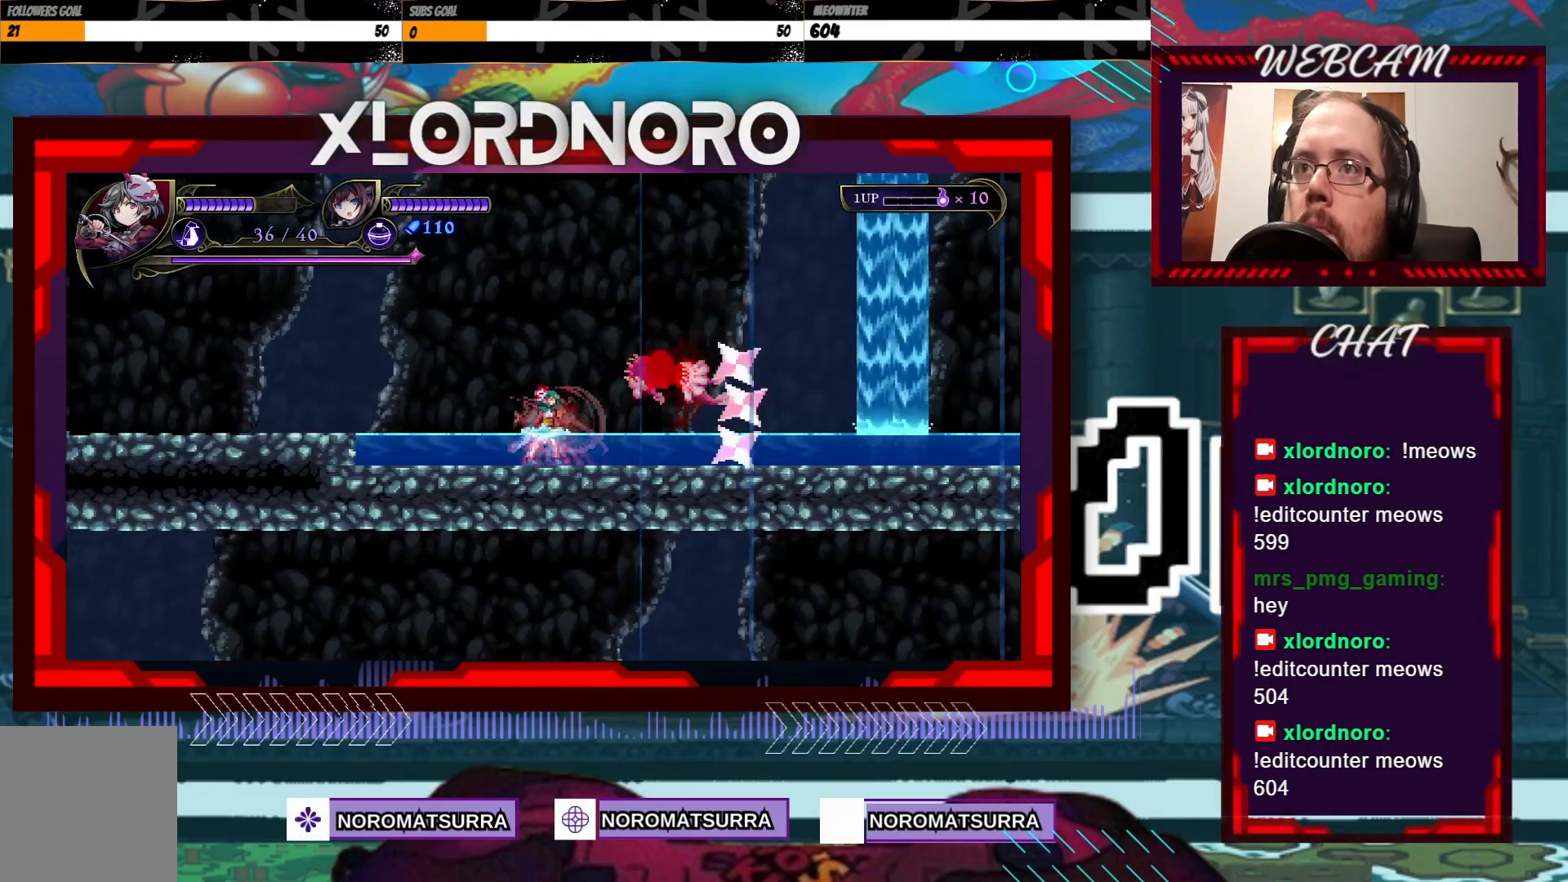
{"dt_ms": 500, "buttons": [], "left_stick": "right", "right_stick": "center", "events": []}
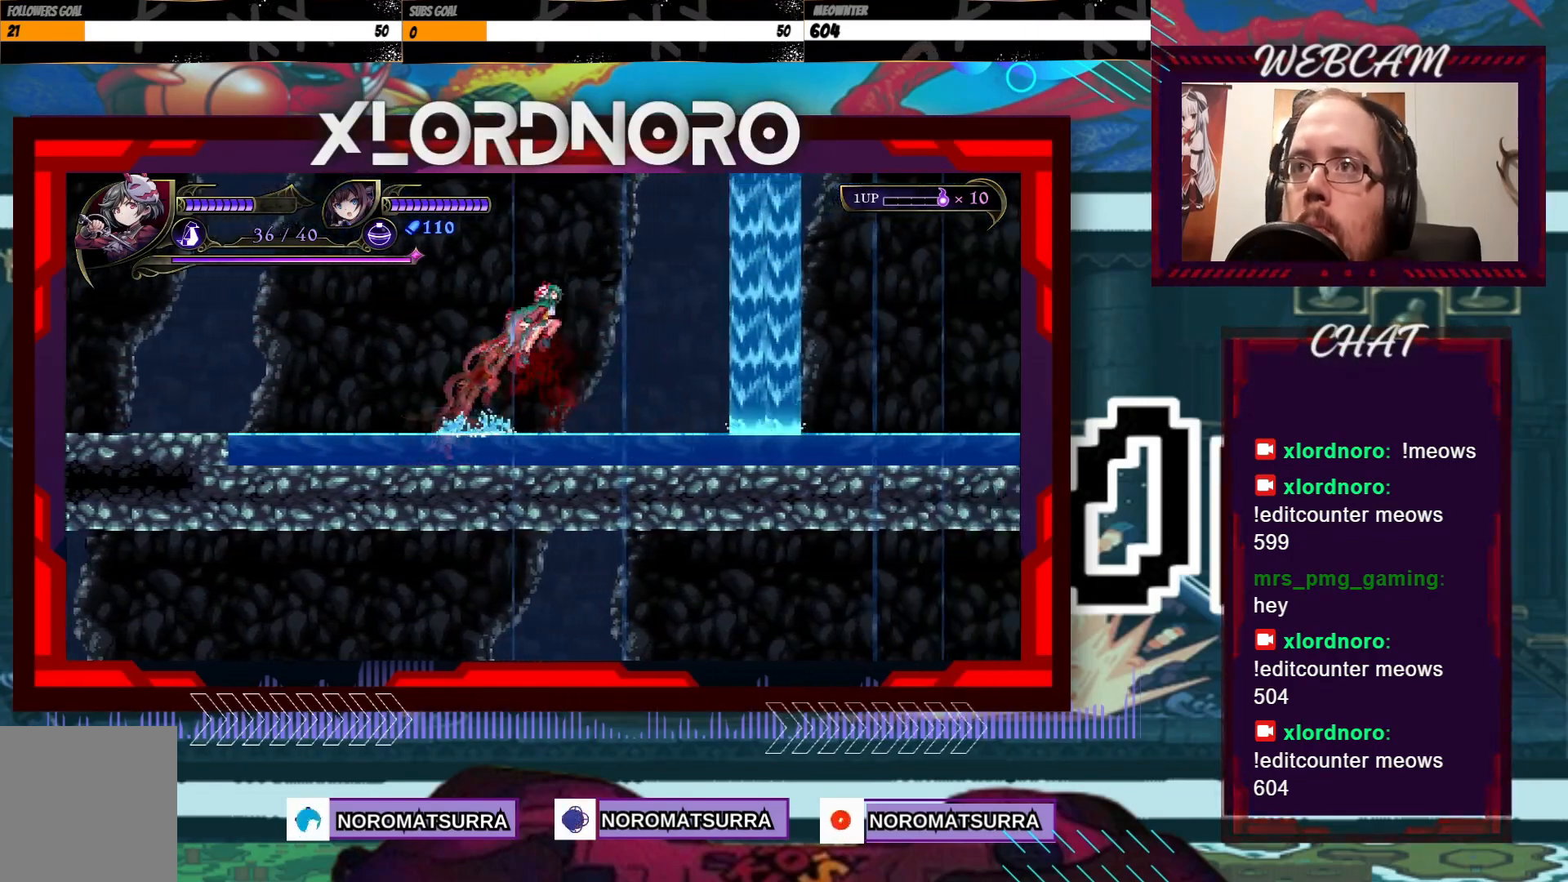
{"dt_ms": 500, "buttons": [], "left_stick": "right", "right_stick": "center", "events": []}
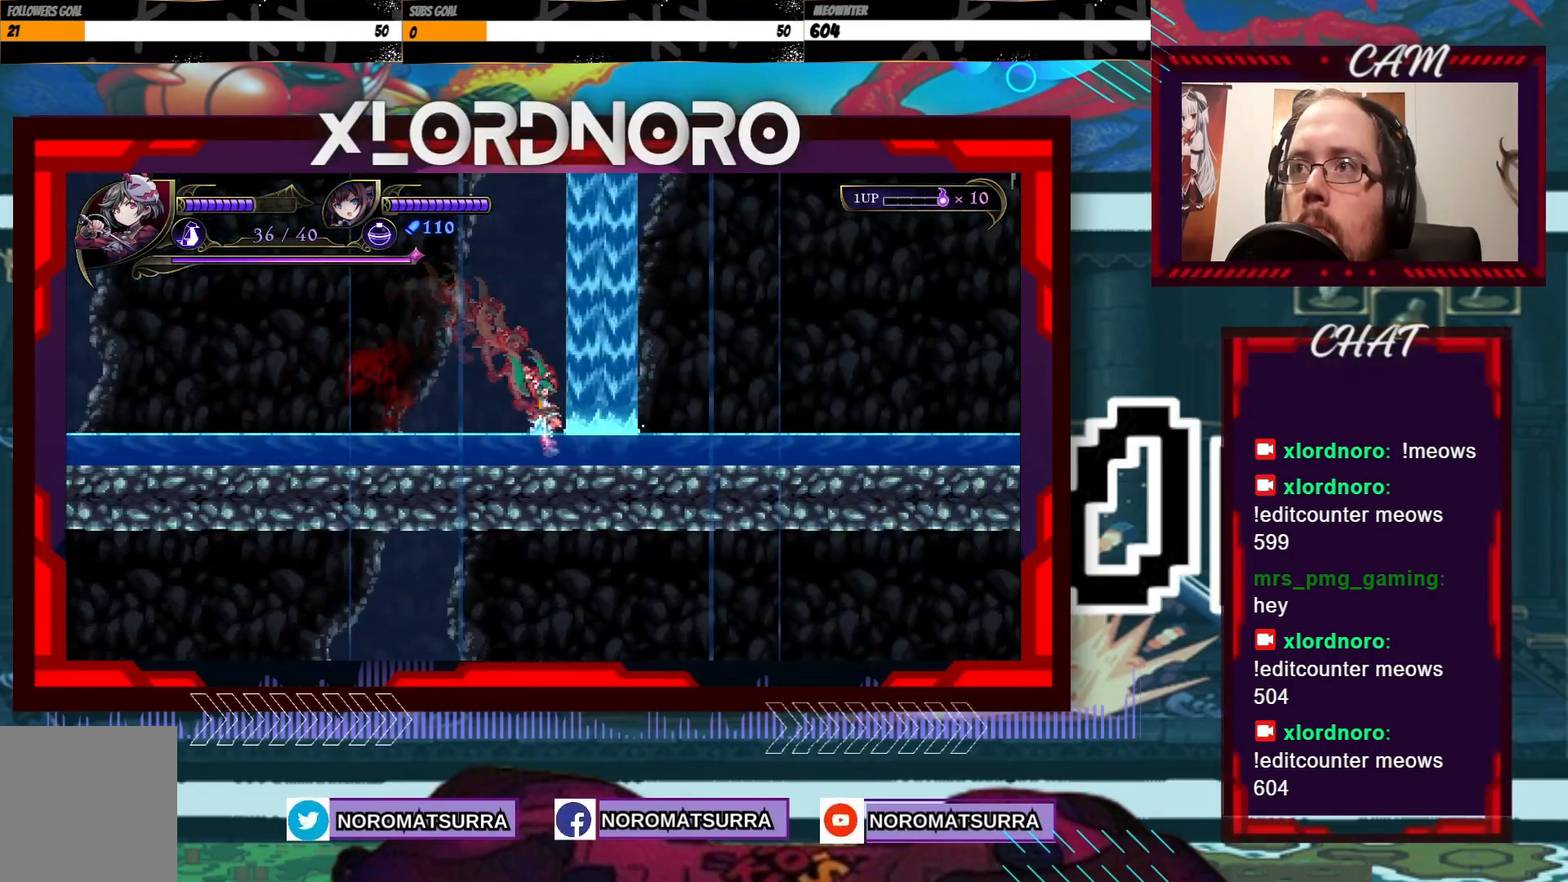
{"dt_ms": 500, "buttons": [], "left_stick": "right", "right_stick": "center", "events": [[67, "A", "down"], [467, "A", "up"]]}
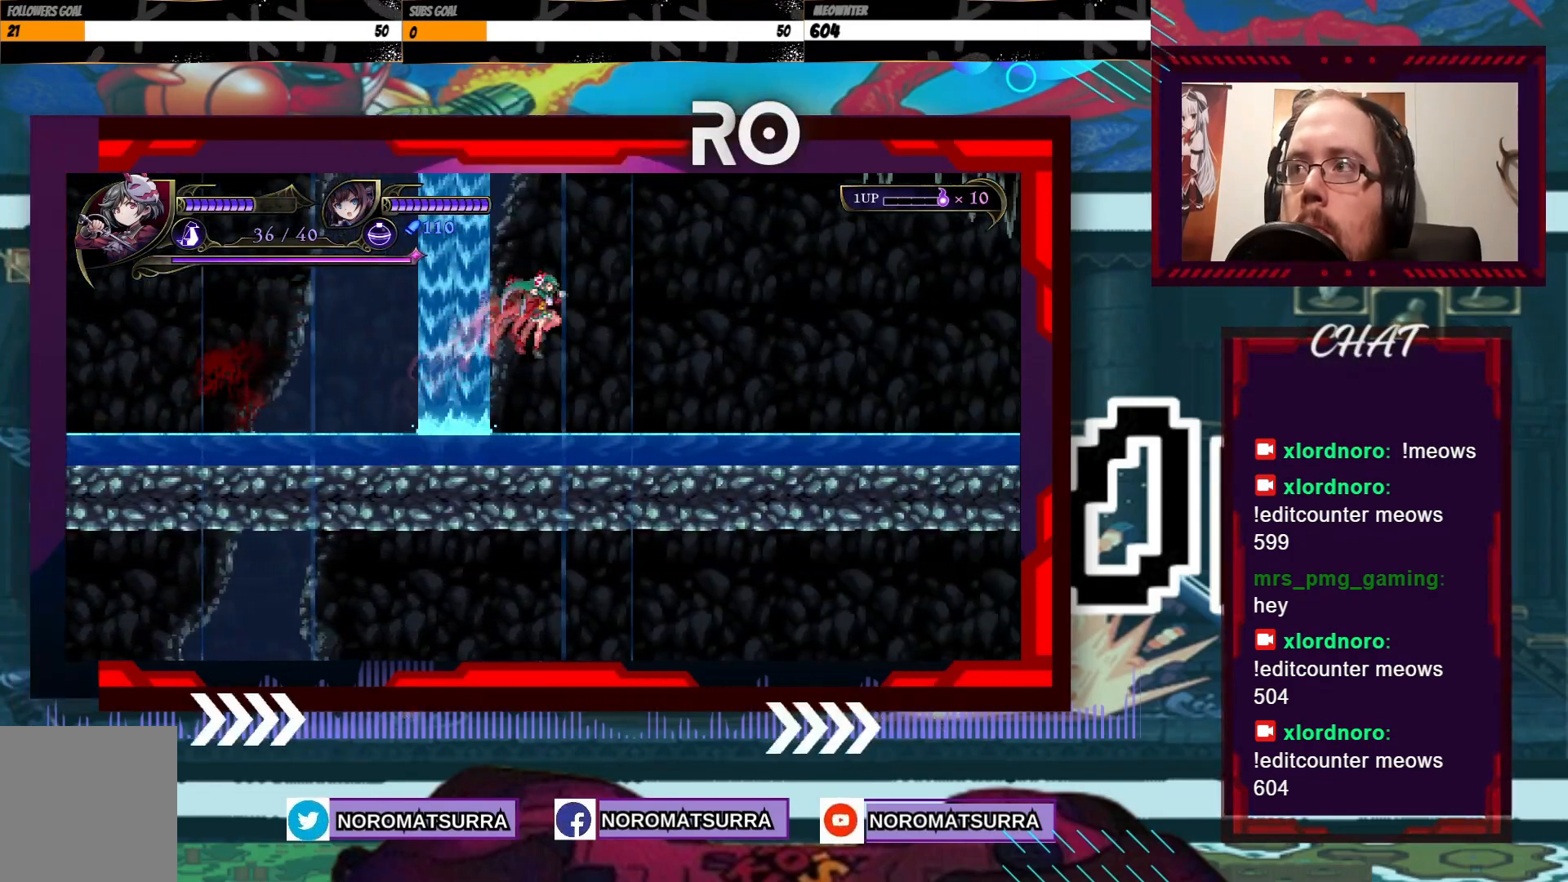
{"dt_ms": 500, "buttons": ["A"], "left_stick": "right", "right_stick": "center", "events": [[367, "A", "down"]]}
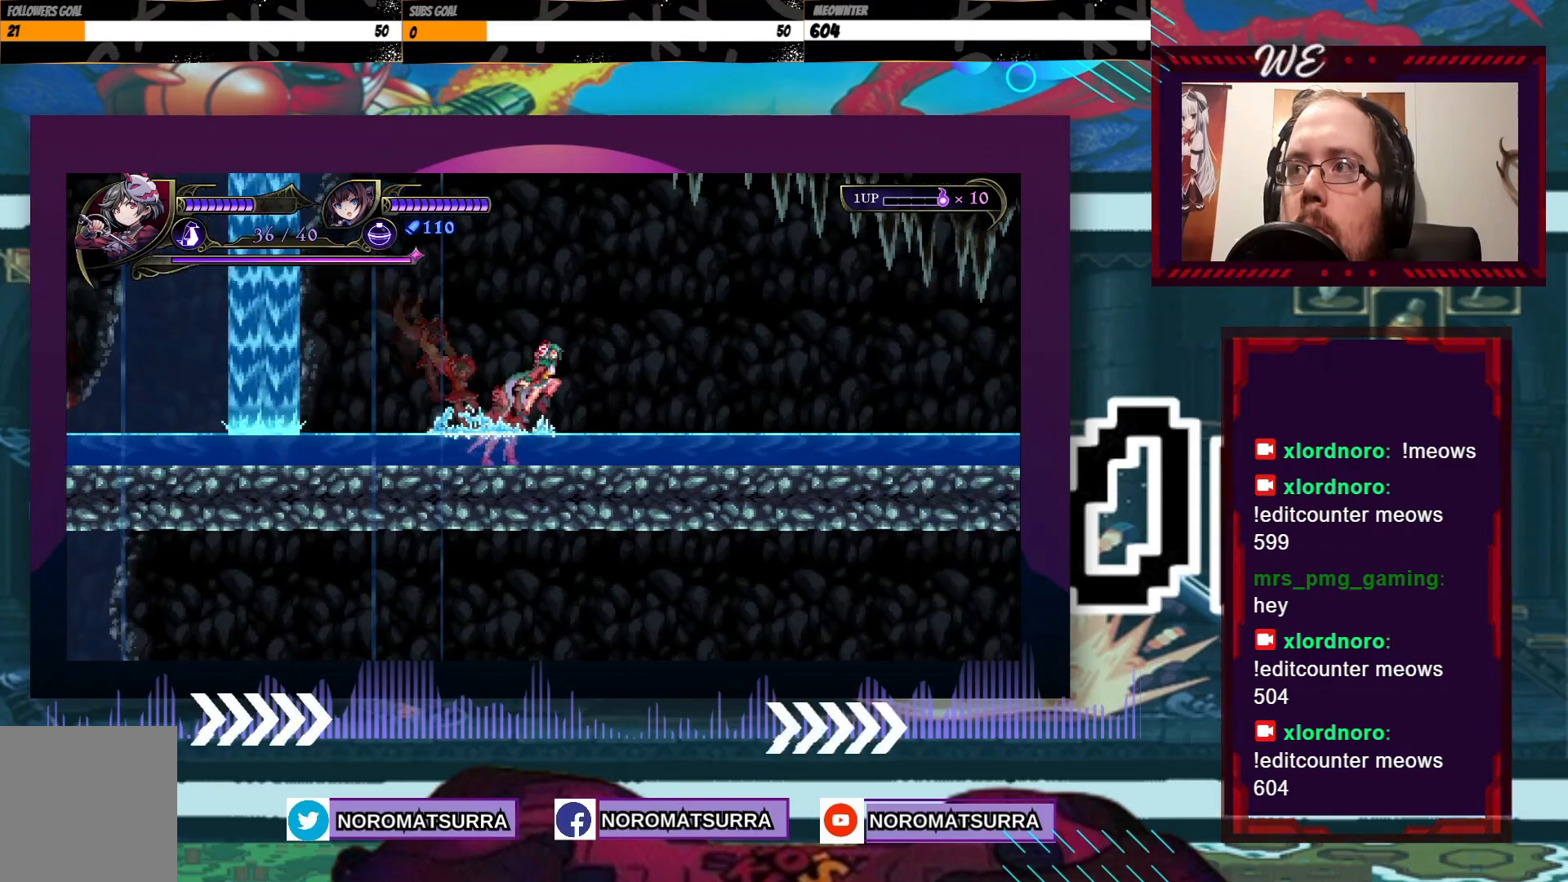
{"dt_ms": 500, "buttons": [], "left_stick": "right", "right_stick": "center", "events": [[367, "A", "up"]]}
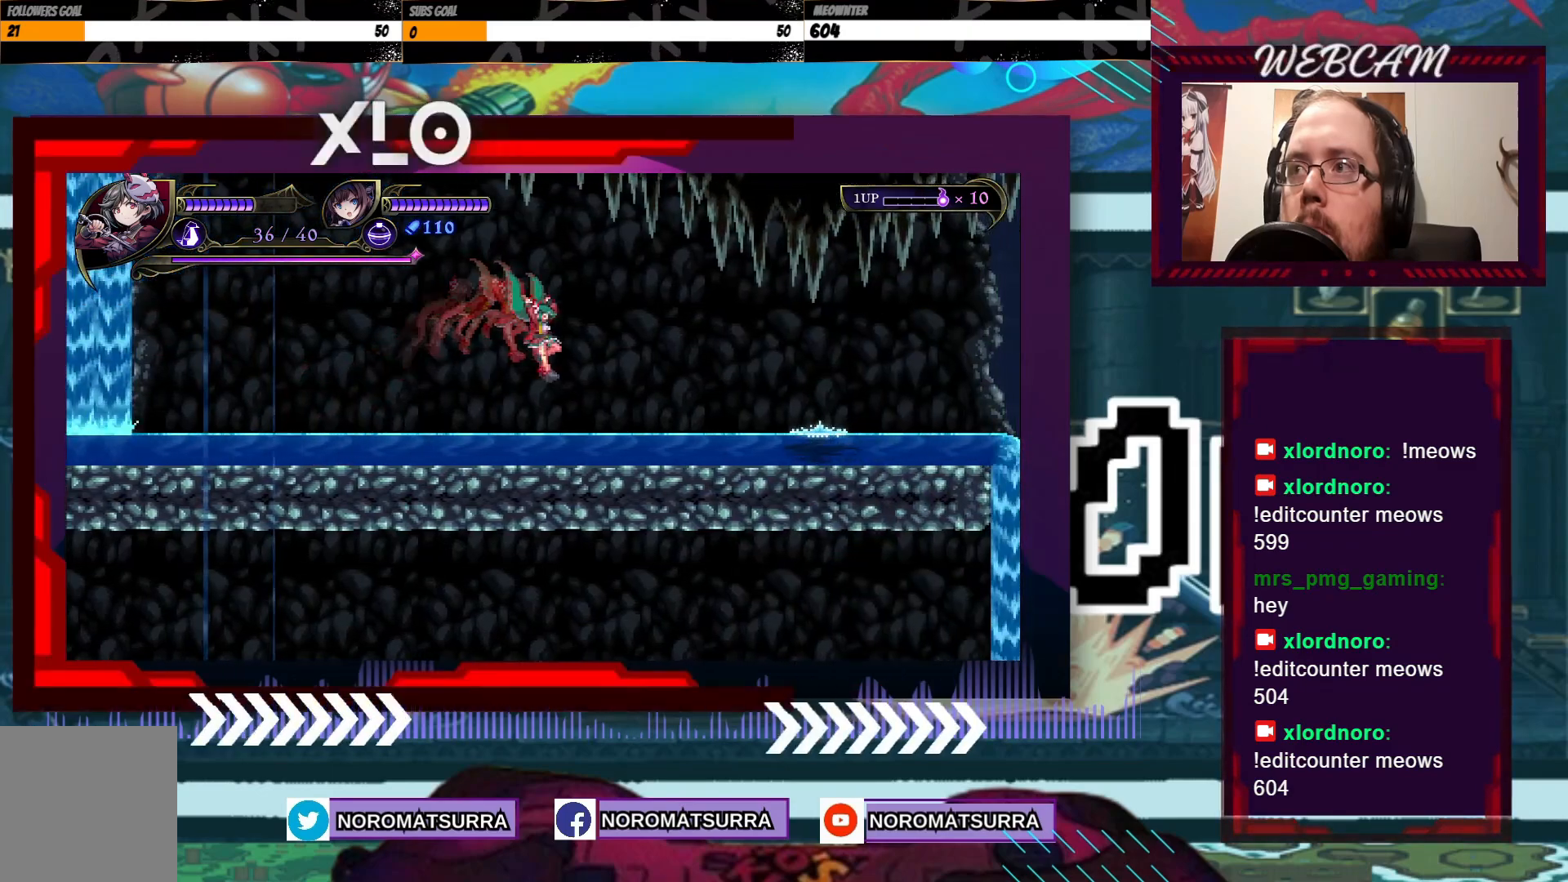
{"dt_ms": 500, "buttons": ["X"], "left_stick": "center", "right_stick": "center", "events": [[267, "X", "down"], [367, "X", "up"], [367, "left_stick", "center"], [467, "X", "down"]]}
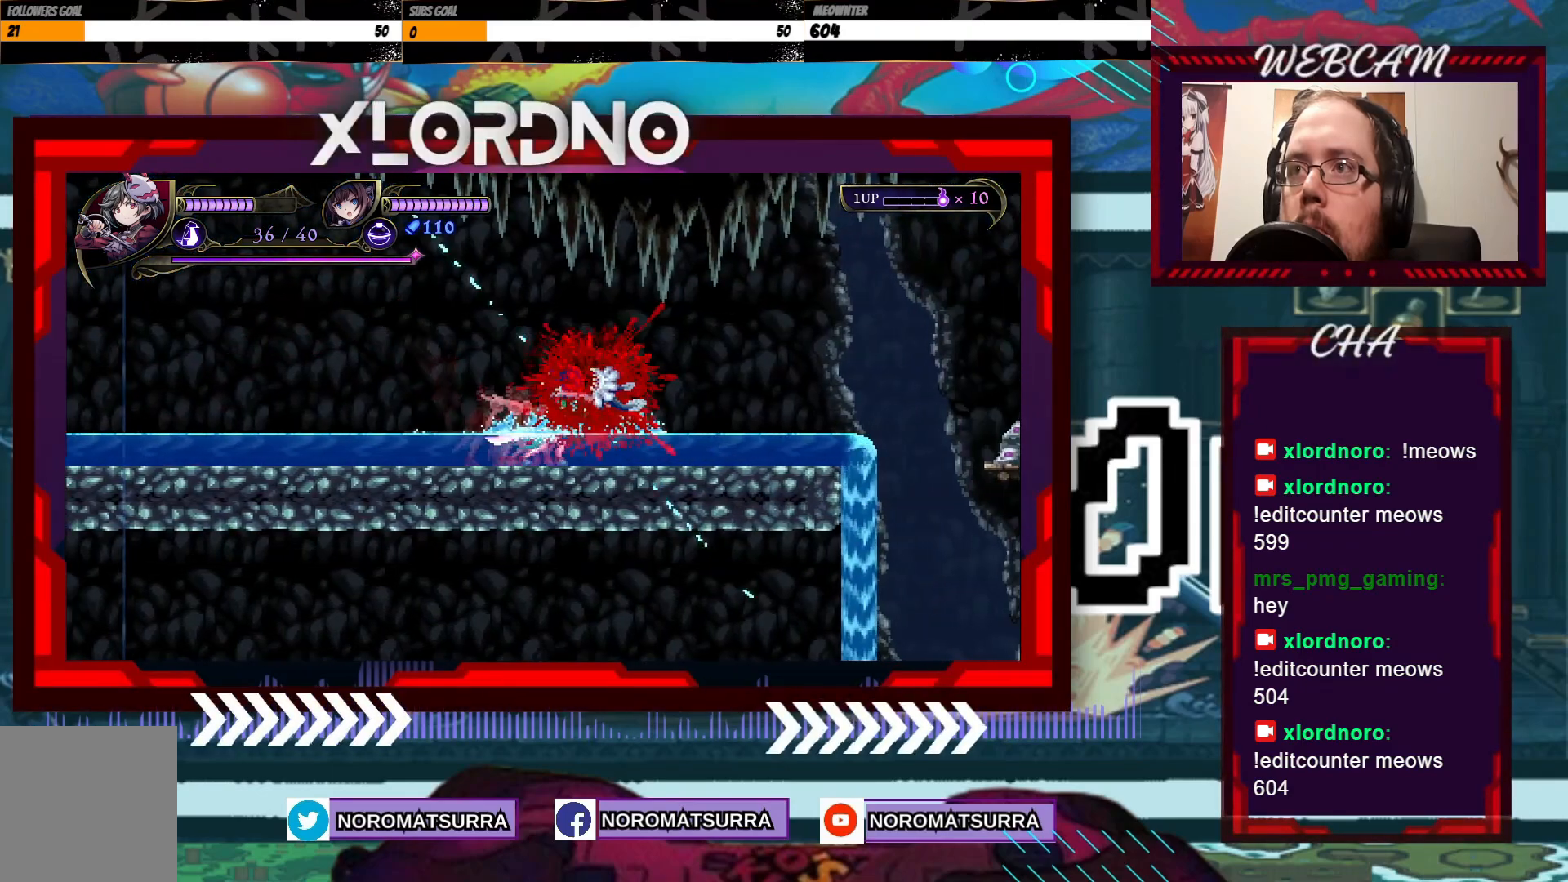
{"dt_ms": 500, "buttons": [], "left_stick": "center", "right_stick": "center", "events": [[67, "X", "up"]]}
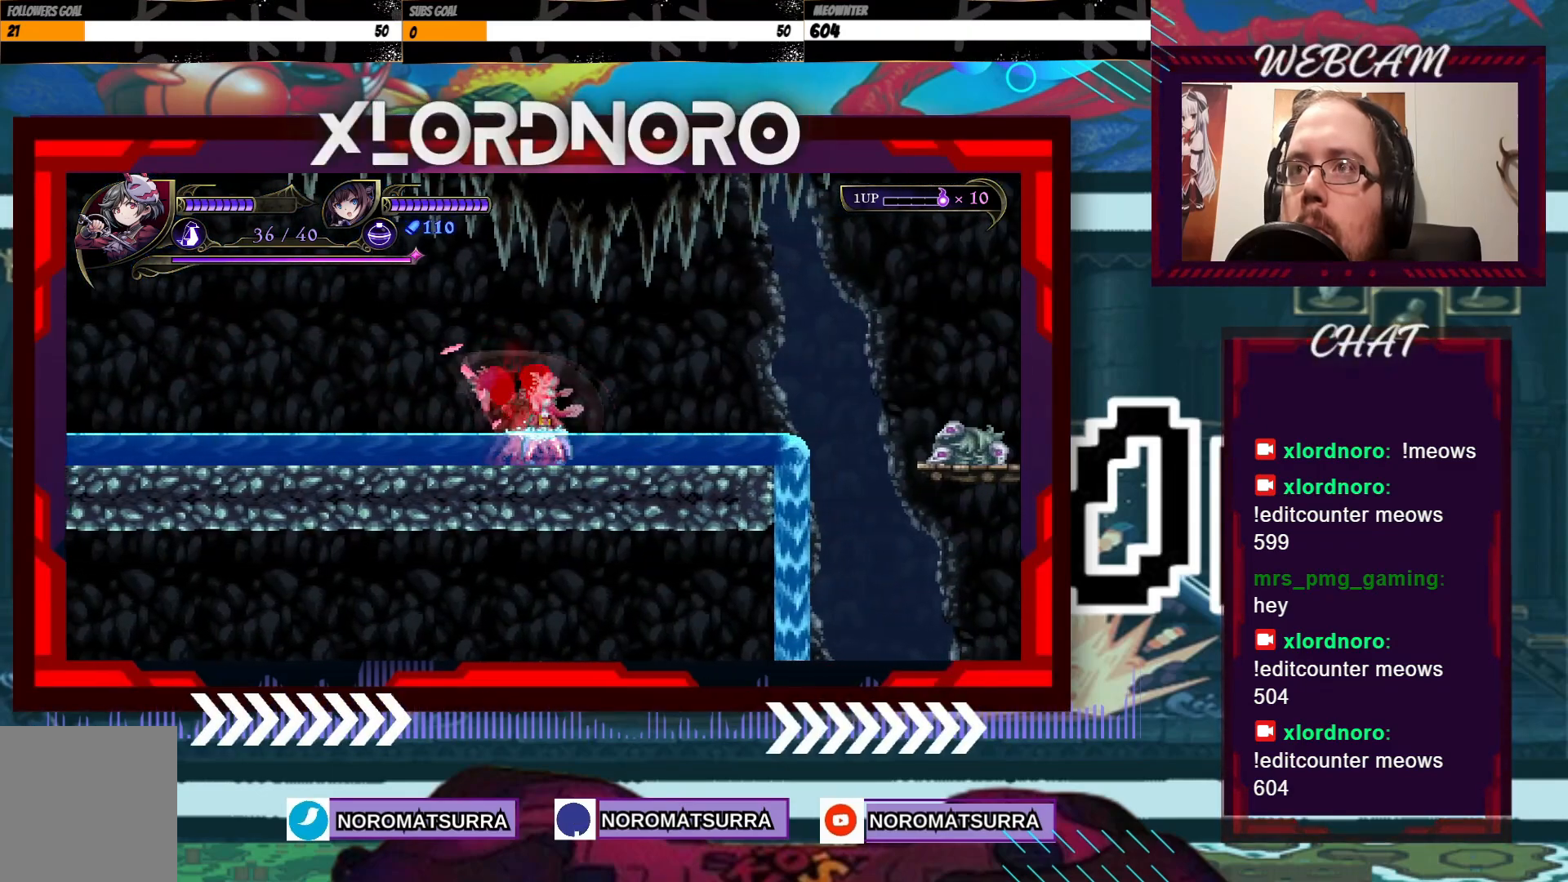
{"dt_ms": 500, "buttons": [], "left_stick": "center", "right_stick": "center"}
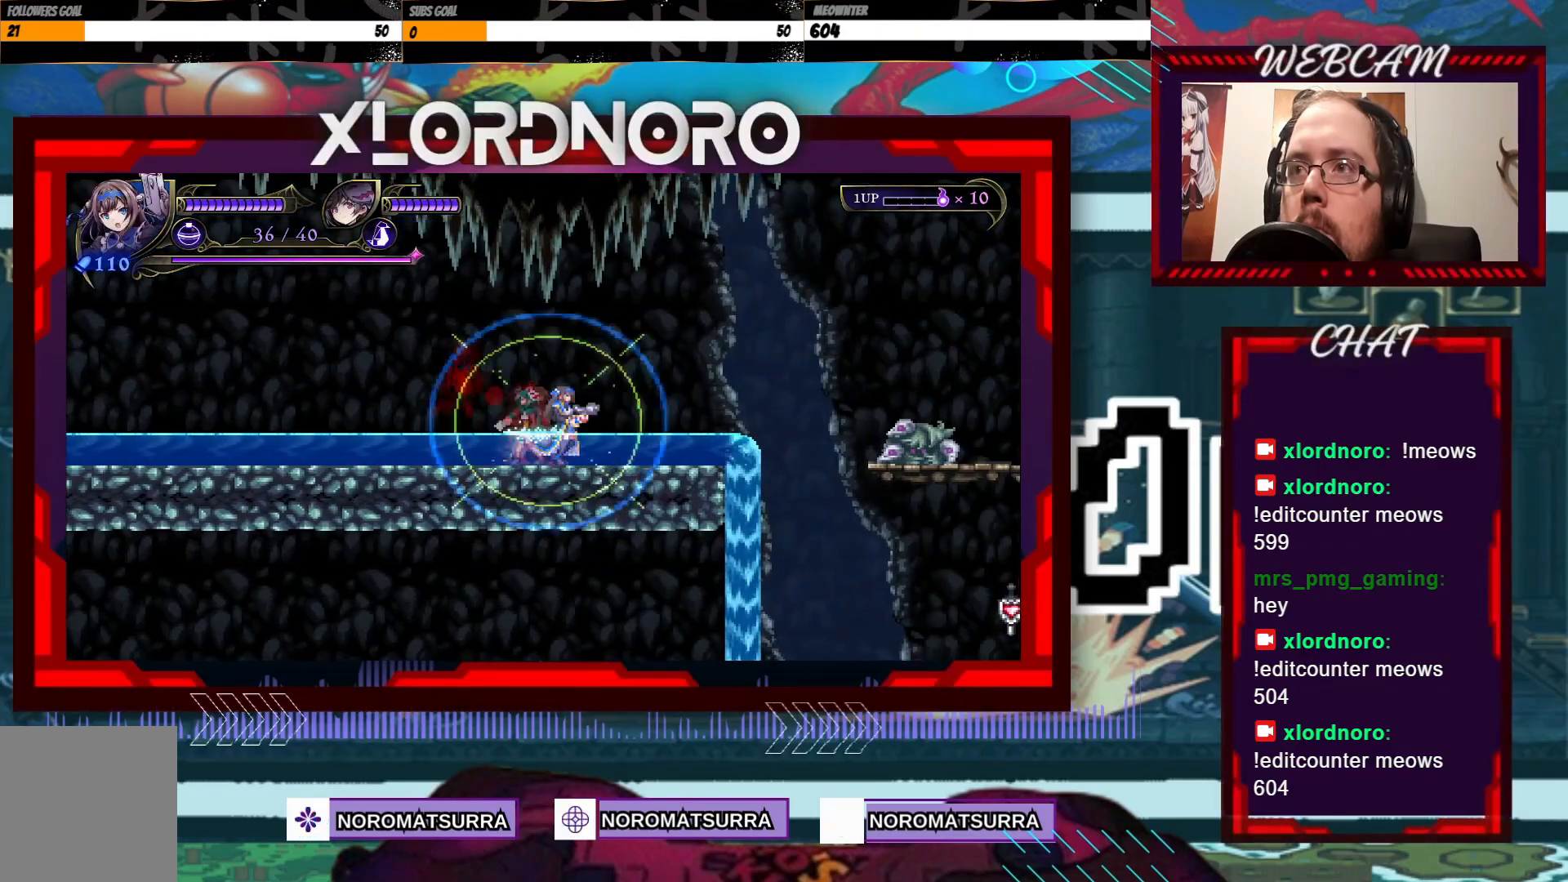
{"dt_ms": 500, "buttons": [], "left_stick": "left", "right_stick": "center", "events": [[267, "left_stick", "left"]]}
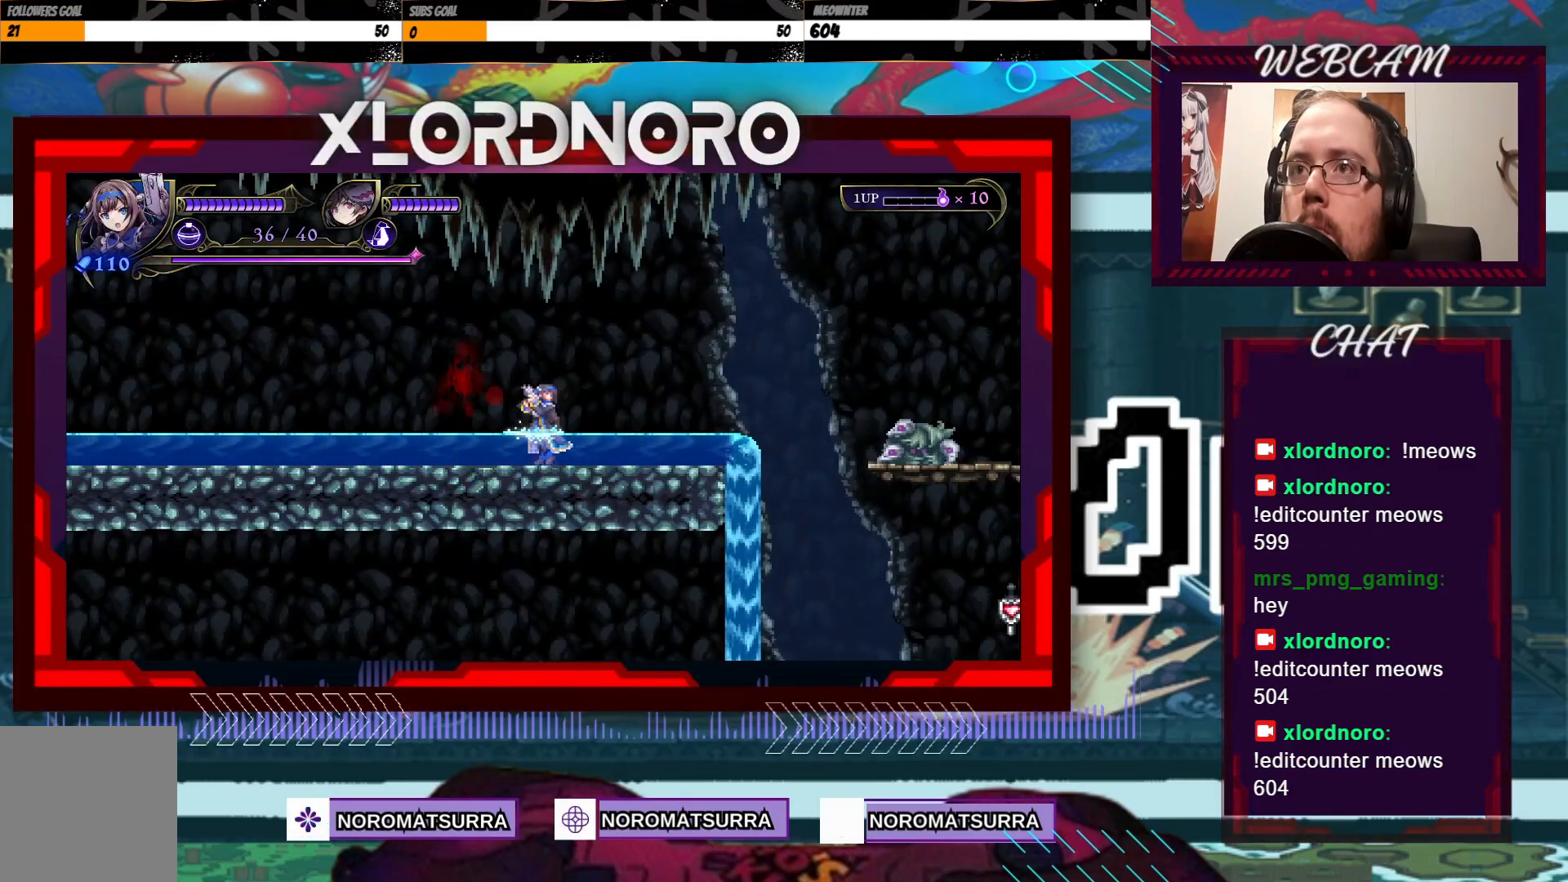
{"dt_ms": 500, "buttons": [], "left_stick": "left", "right_stick": "center", "events": [[217, "A", "down"], [300, "A", "up"]]}
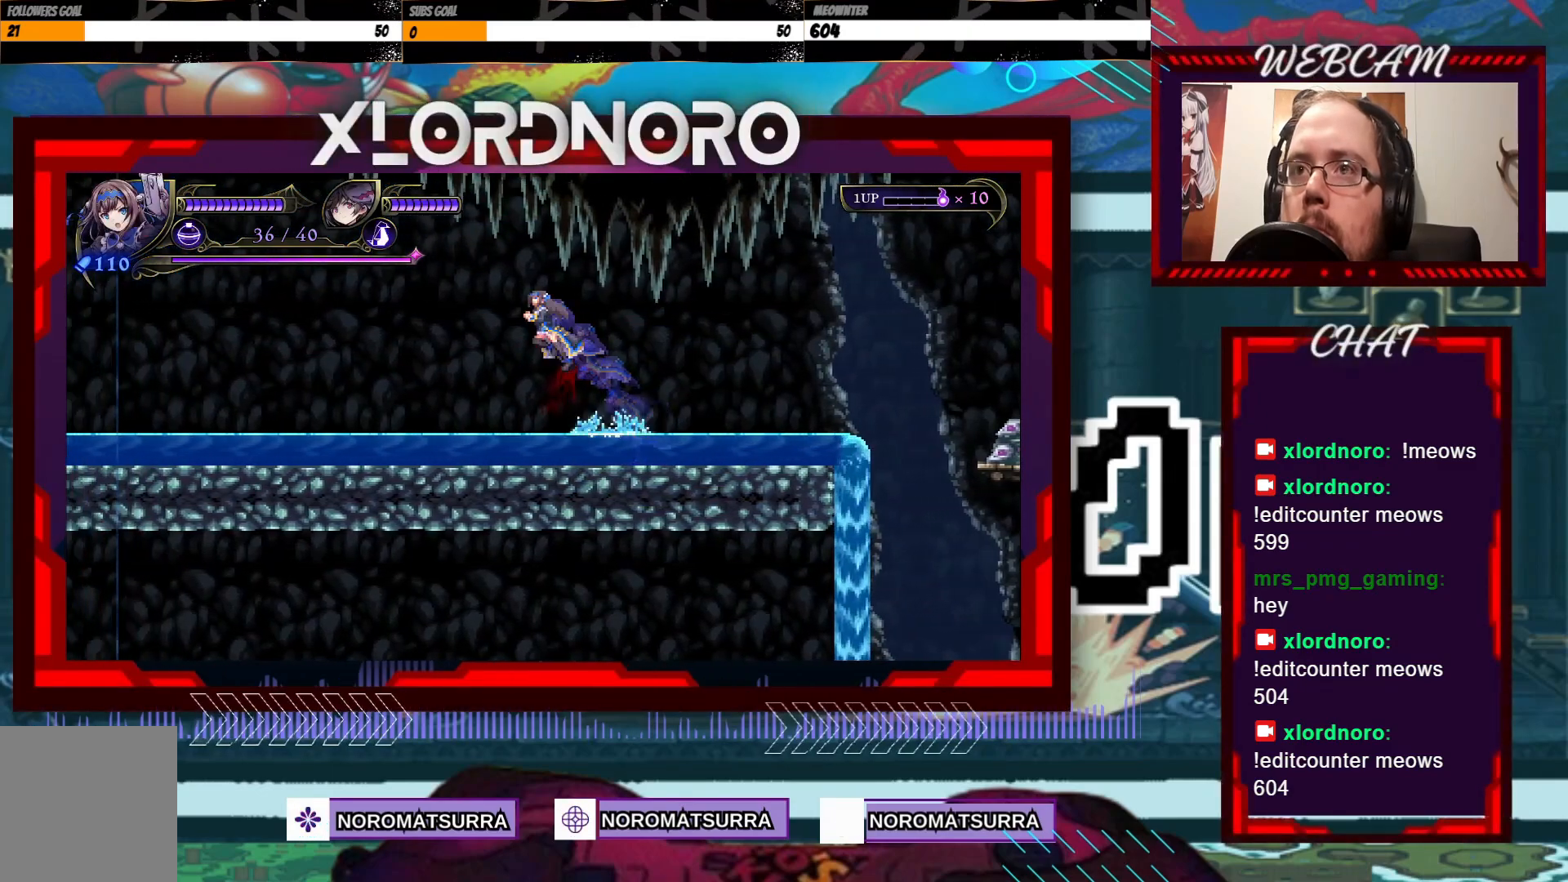
{"dt_ms": 500, "buttons": [], "left_stick": "center", "right_stick": "center", "events": [[117, "left_stick", "center"], [167, "left_stick", "right"], [367, "left_stick", "center"]]}
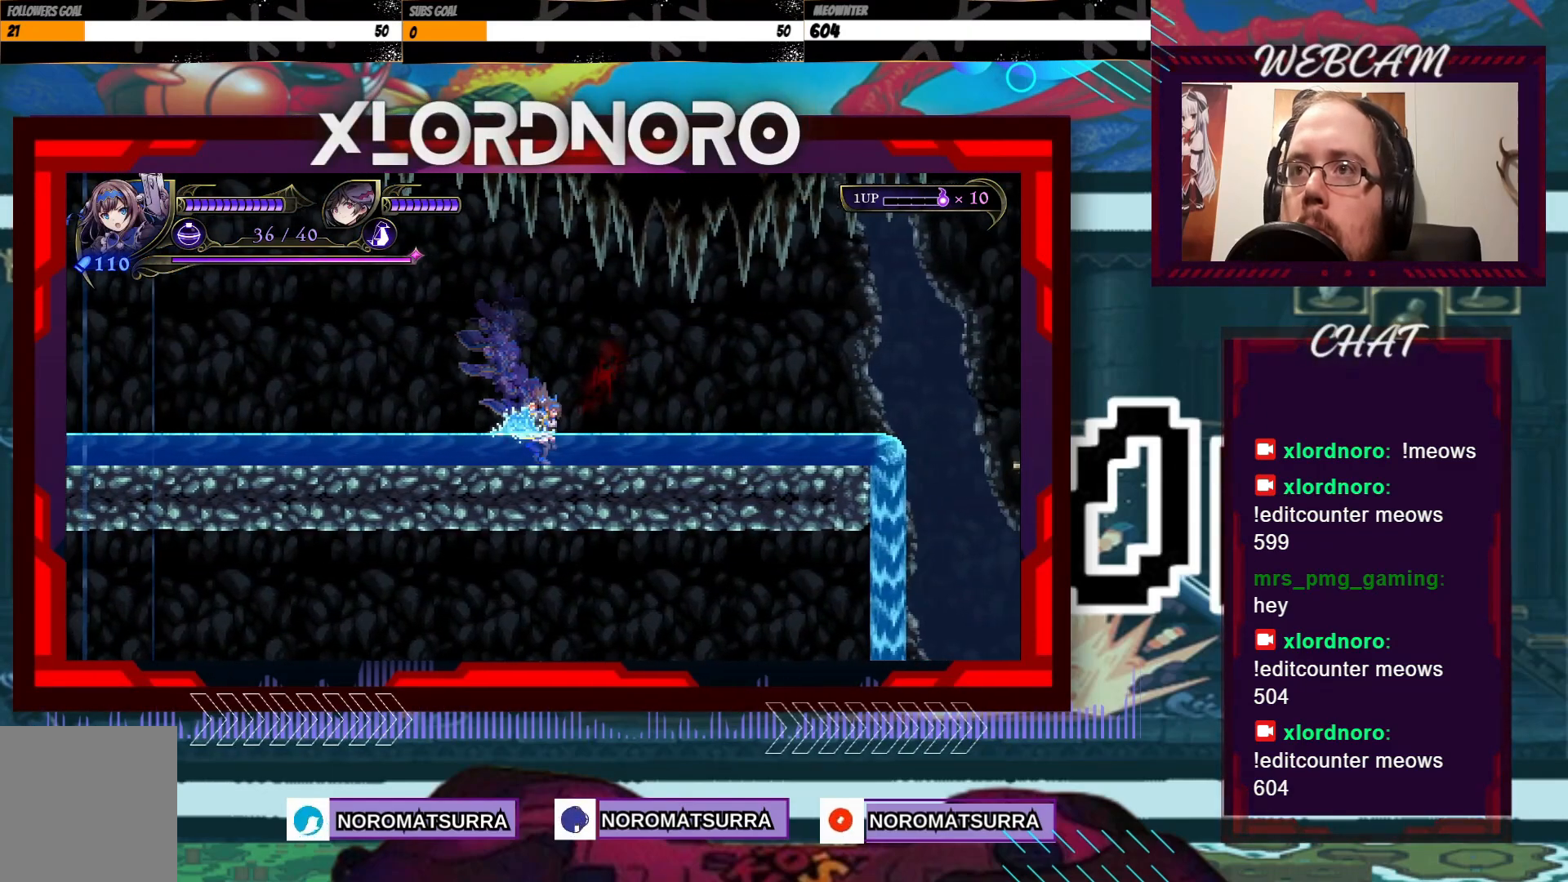
{"dt_ms": 500, "buttons": ["X"], "left_stick": "down", "right_stick": "center", "events": [[17, "left_stick", "down"], [67, "X", "down"]]}
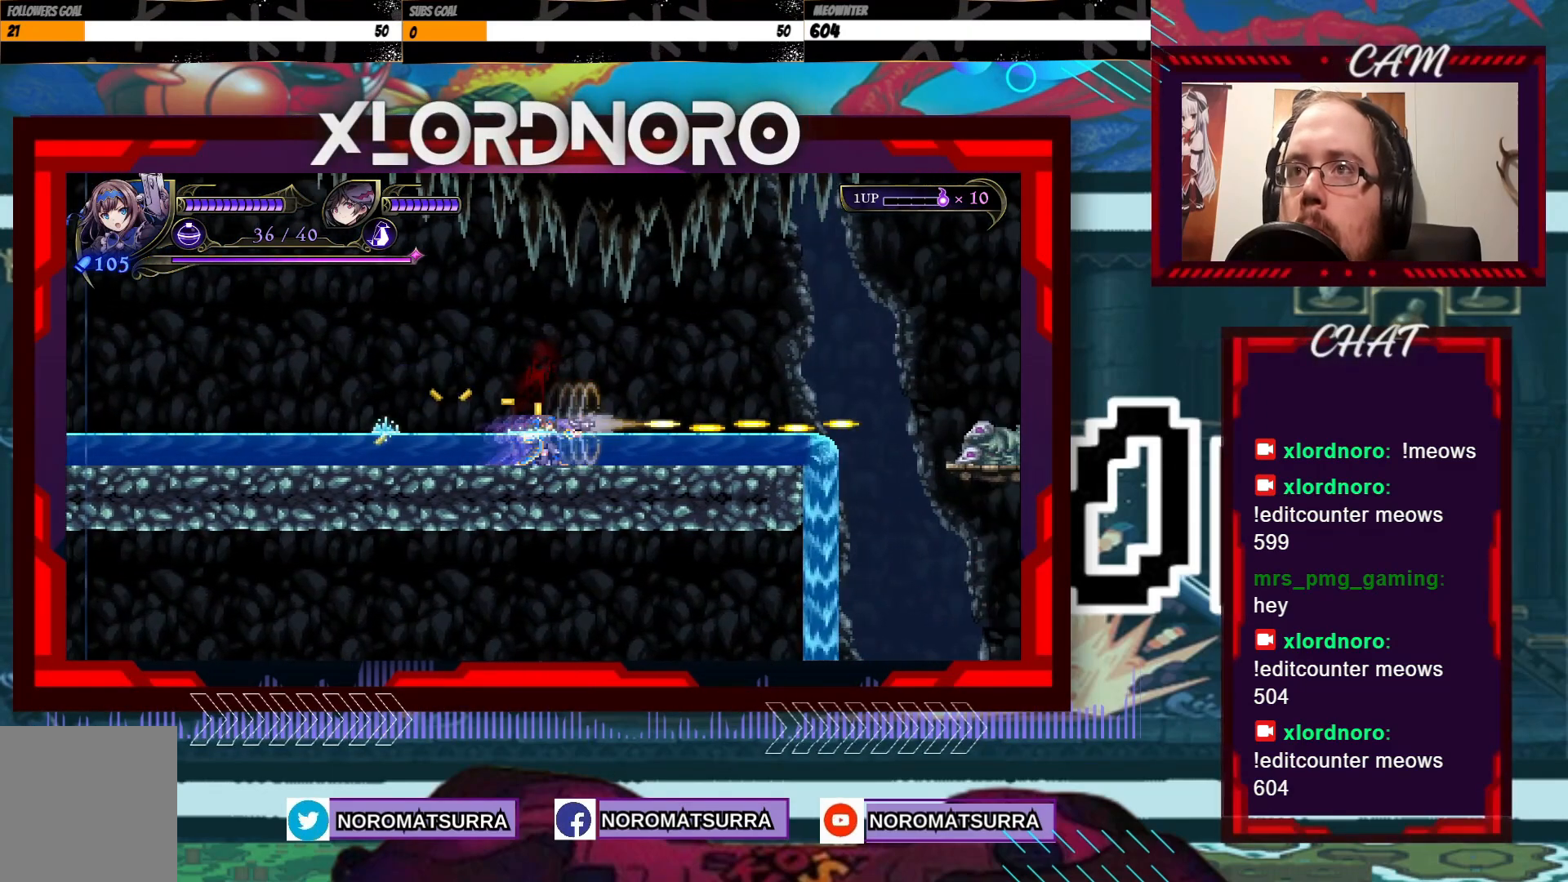
{"dt_ms": 500, "buttons": ["X"], "left_stick": "down", "right_stick": "center", "events": []}
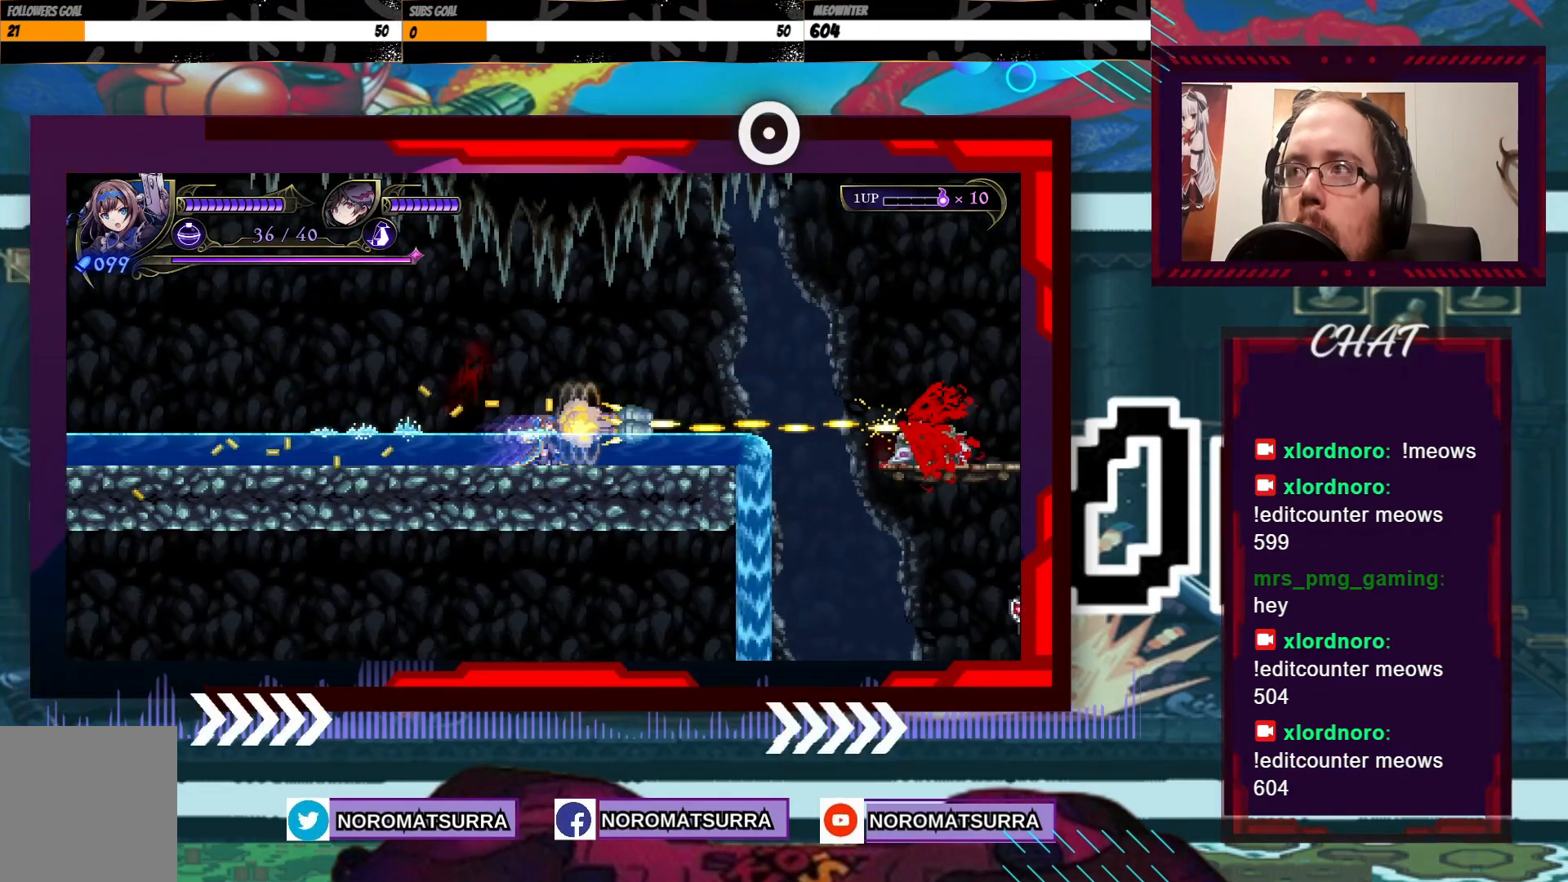
{"dt_ms": 500, "buttons": ["X"], "left_stick": "down", "right_stick": "center", "events": []}
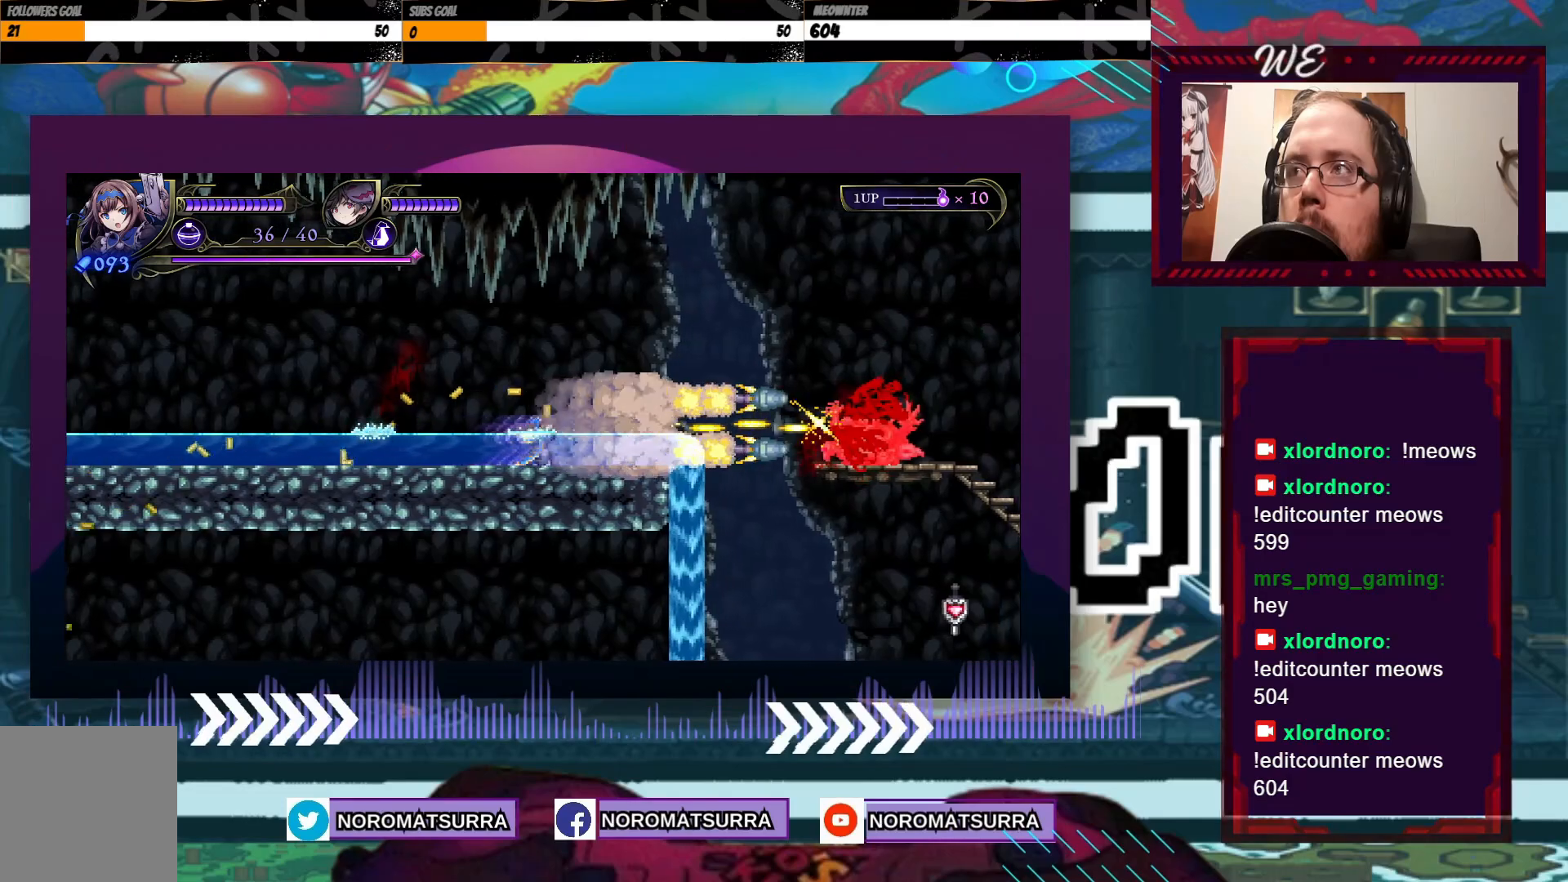
{"dt_ms": 500, "buttons": [], "left_stick": "left", "right_stick": "center", "events": [[417, "X", "up"], [450, "left_stick", "left"]]}
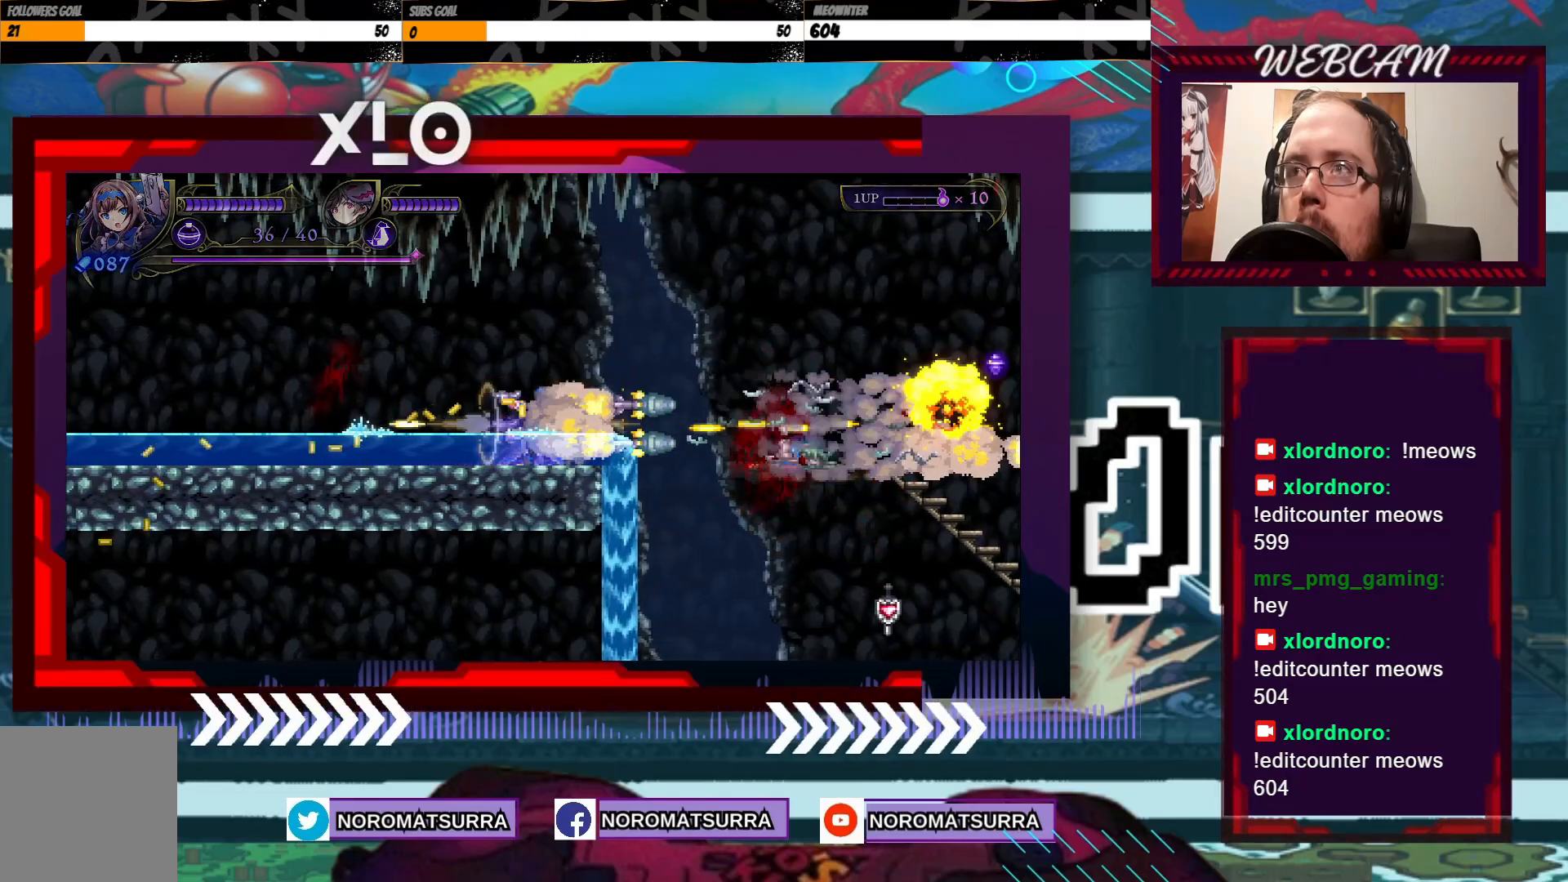
{"dt_ms": 500, "buttons": [], "left_stick": "right", "right_stick": "center", "events": [[467, "left_stick", "right"]]}
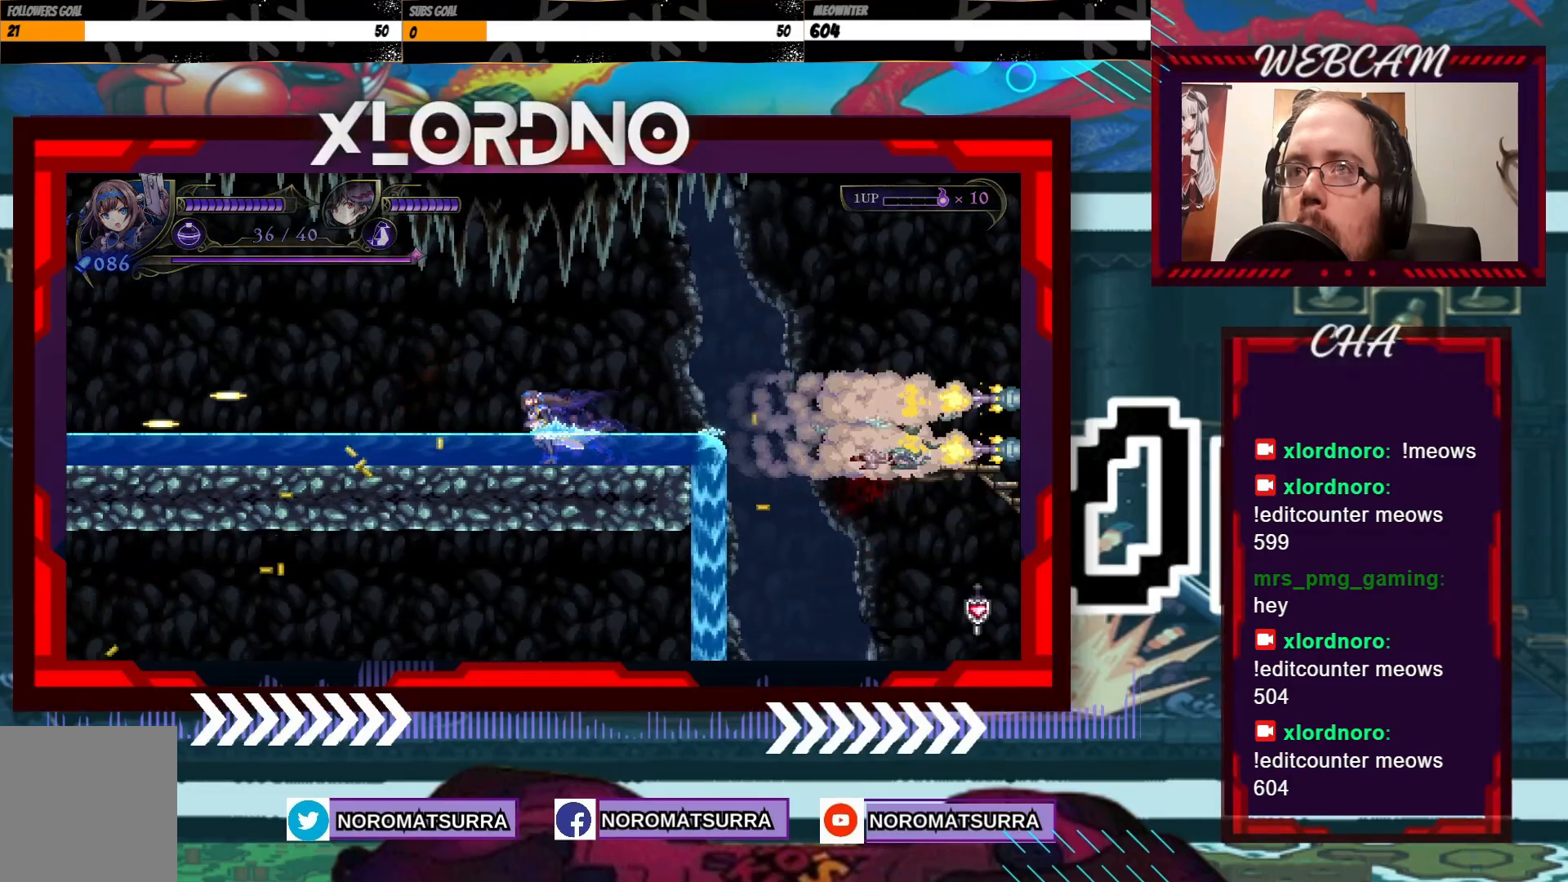
{"dt_ms": 500, "buttons": [], "left_stick": "right", "right_stick": "center", "events": []}
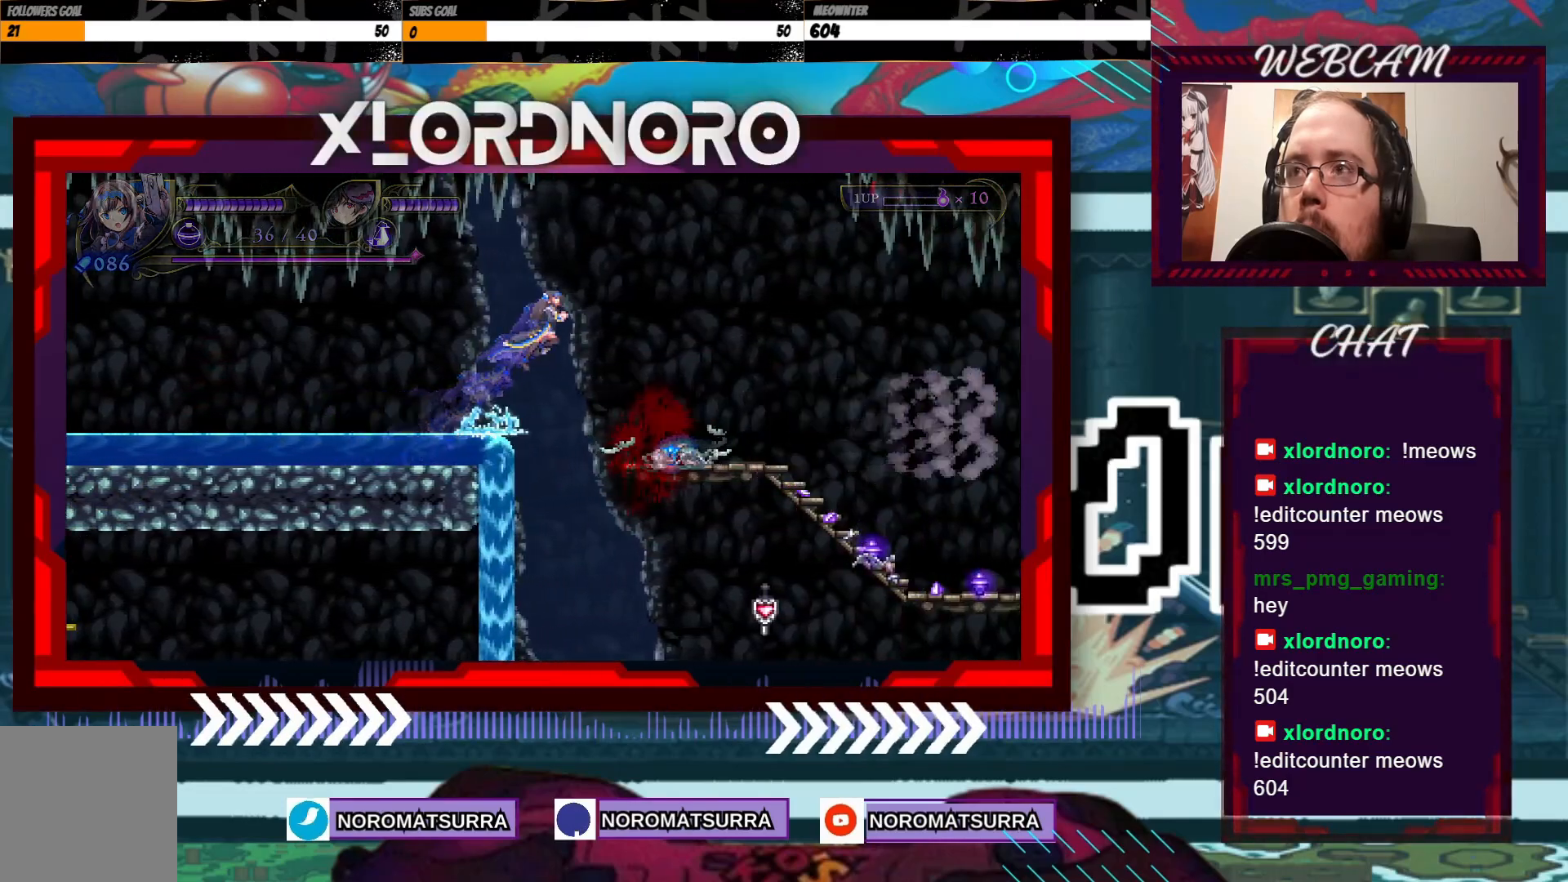
{"dt_ms": 500, "buttons": [], "left_stick": "left", "right_stick": "center", "events": [[467, "left_stick", "left"]]}
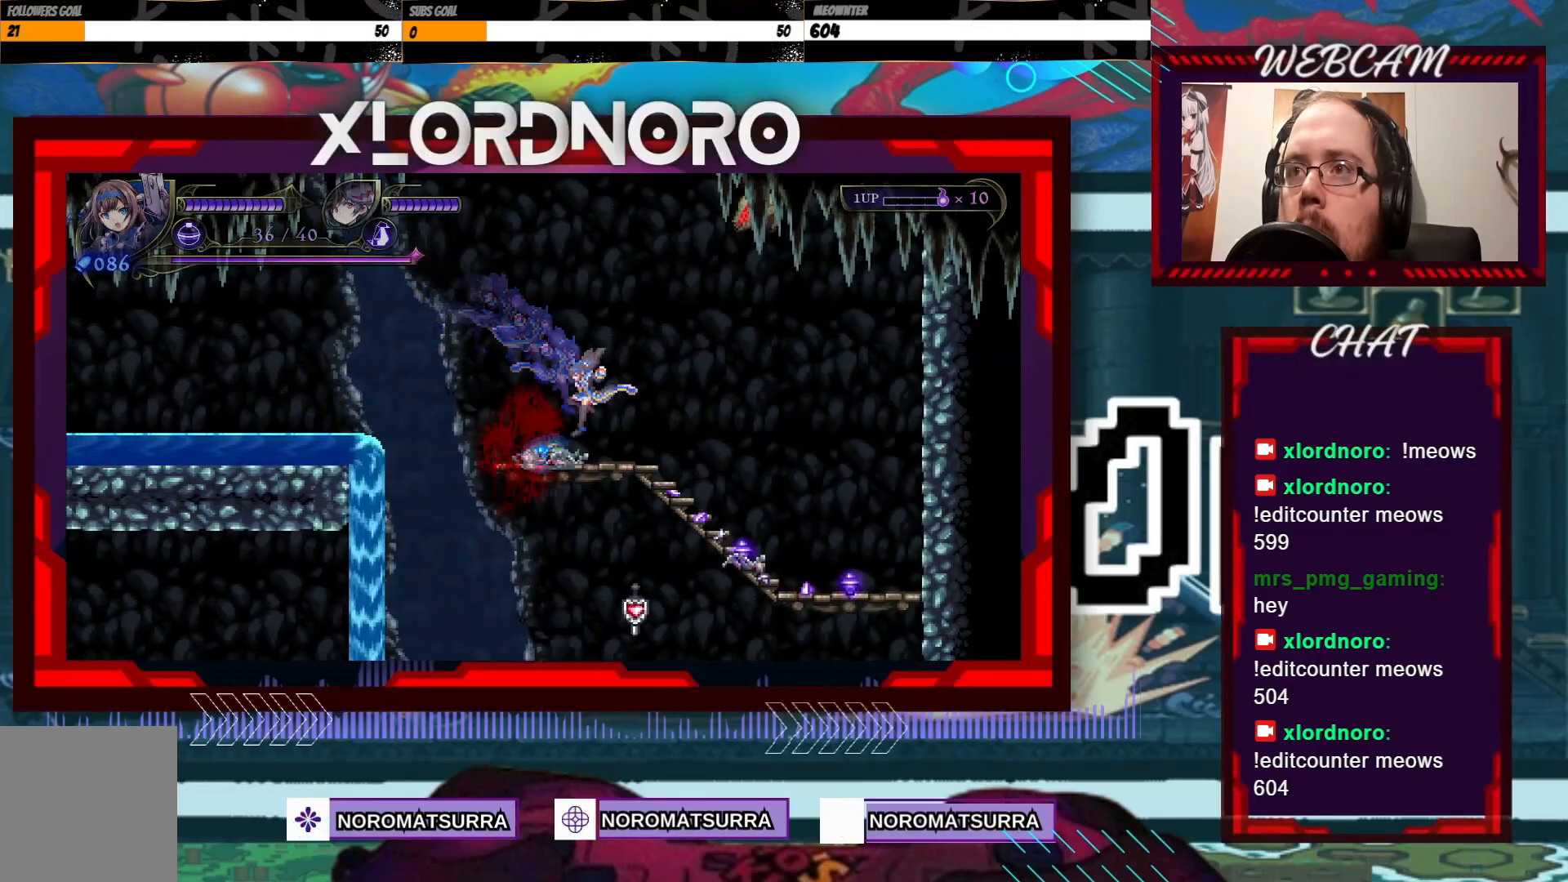
{"dt_ms": 500, "buttons": [], "left_stick": "center", "right_stick": "center", "events": [[167, "left_stick", "center"], [350, "left_stick", "right"], [500, "left_stick", "center"]]}
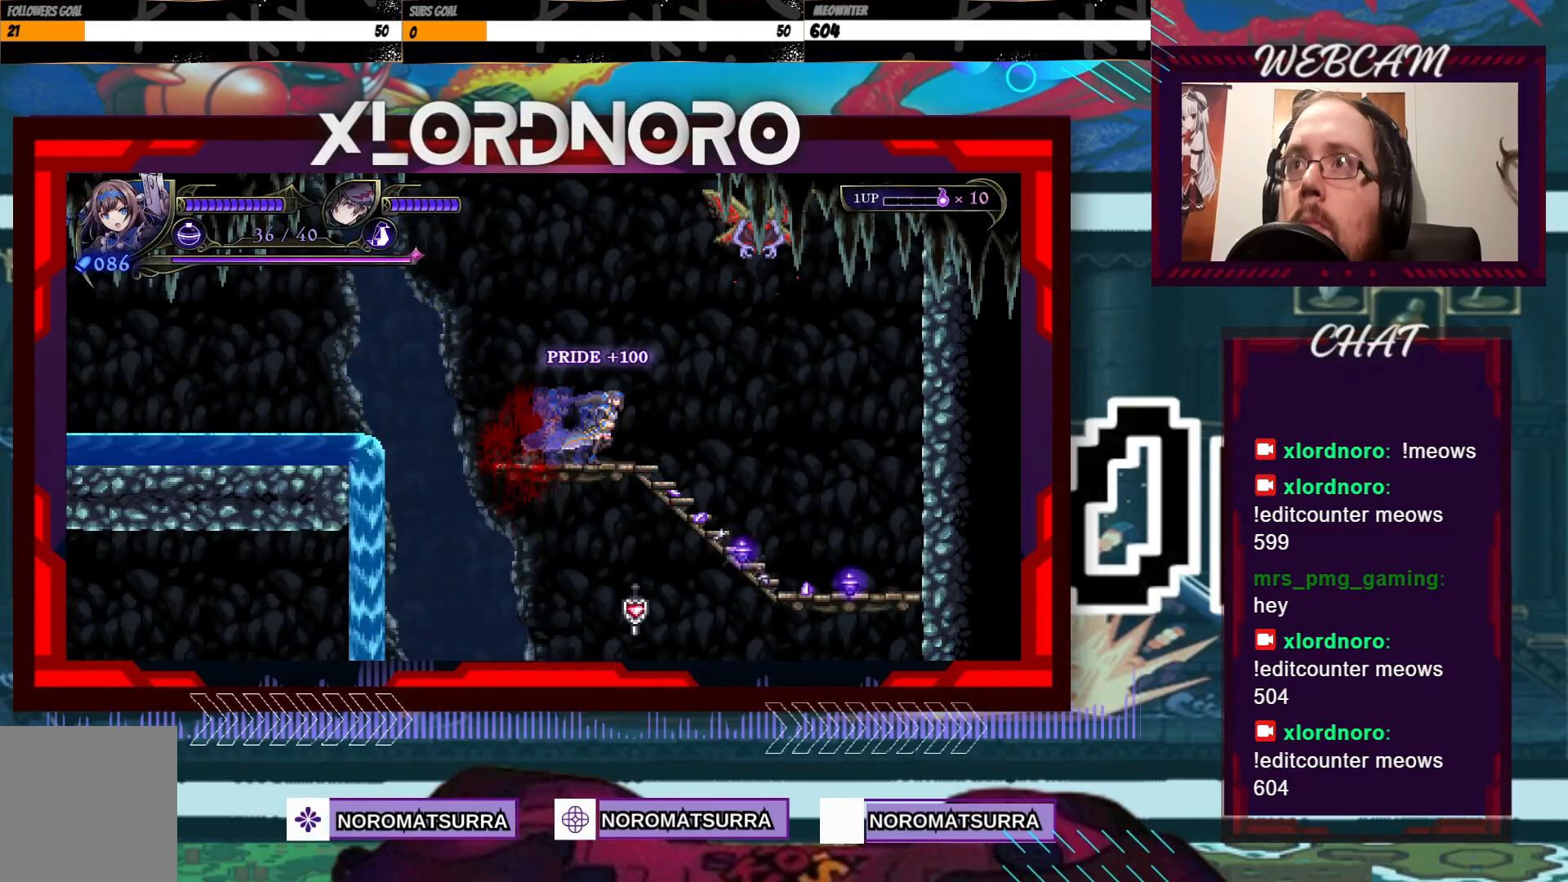
{"dt_ms": 500, "buttons": [], "left_stick": "center", "right_stick": "center", "events": [[67, "B", "down"], [167, "B", "up"]]}
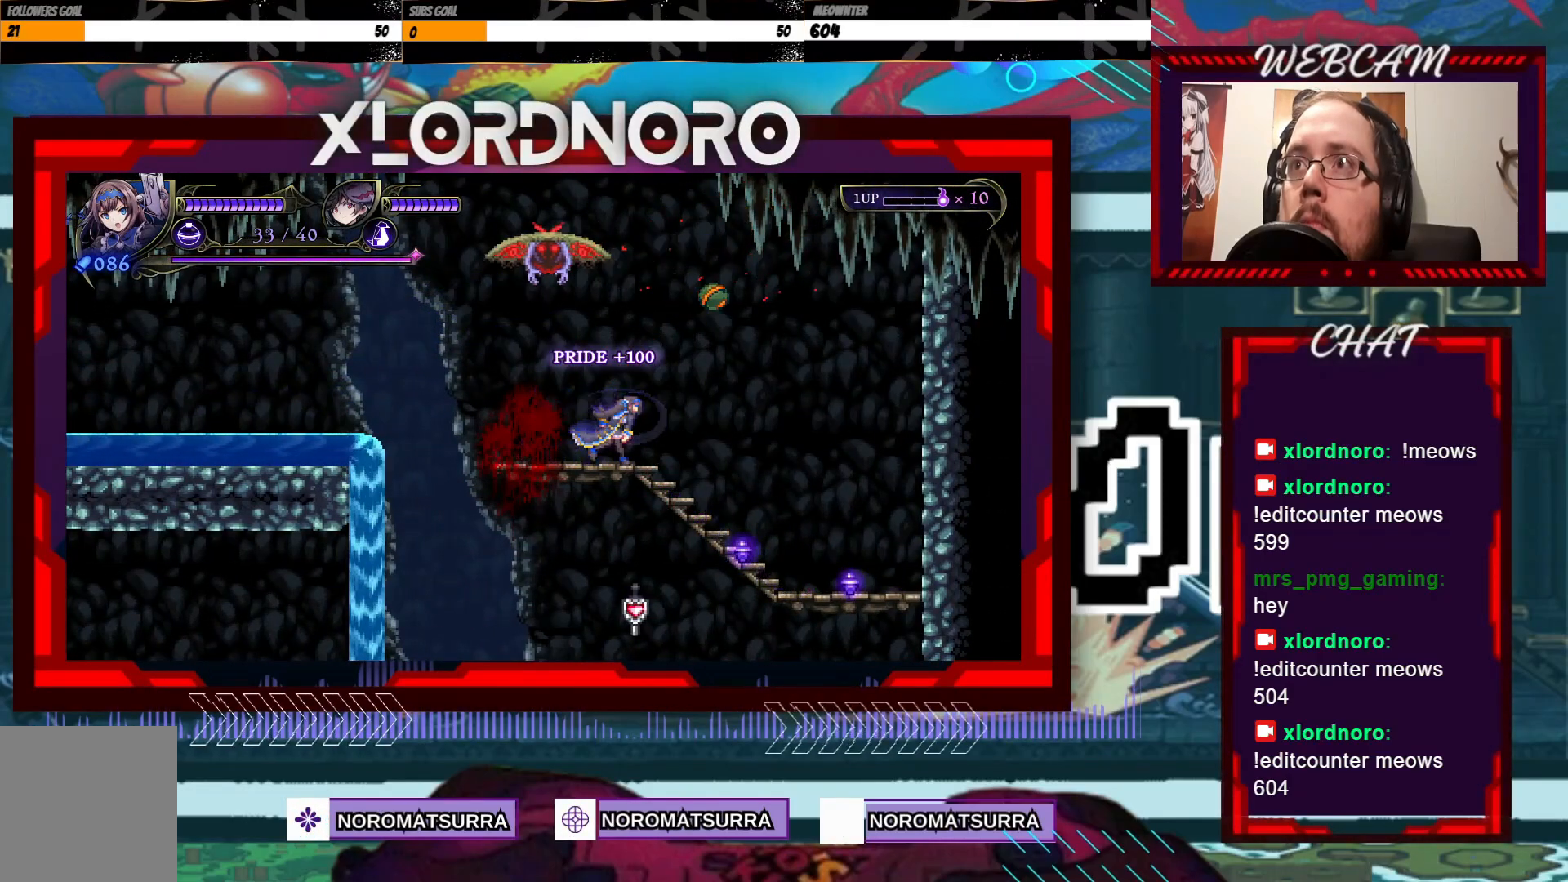
{"dt_ms": 500, "buttons": [], "left_stick": "right", "right_stick": "center", "events": [[50, "left_stick", "right"]]}
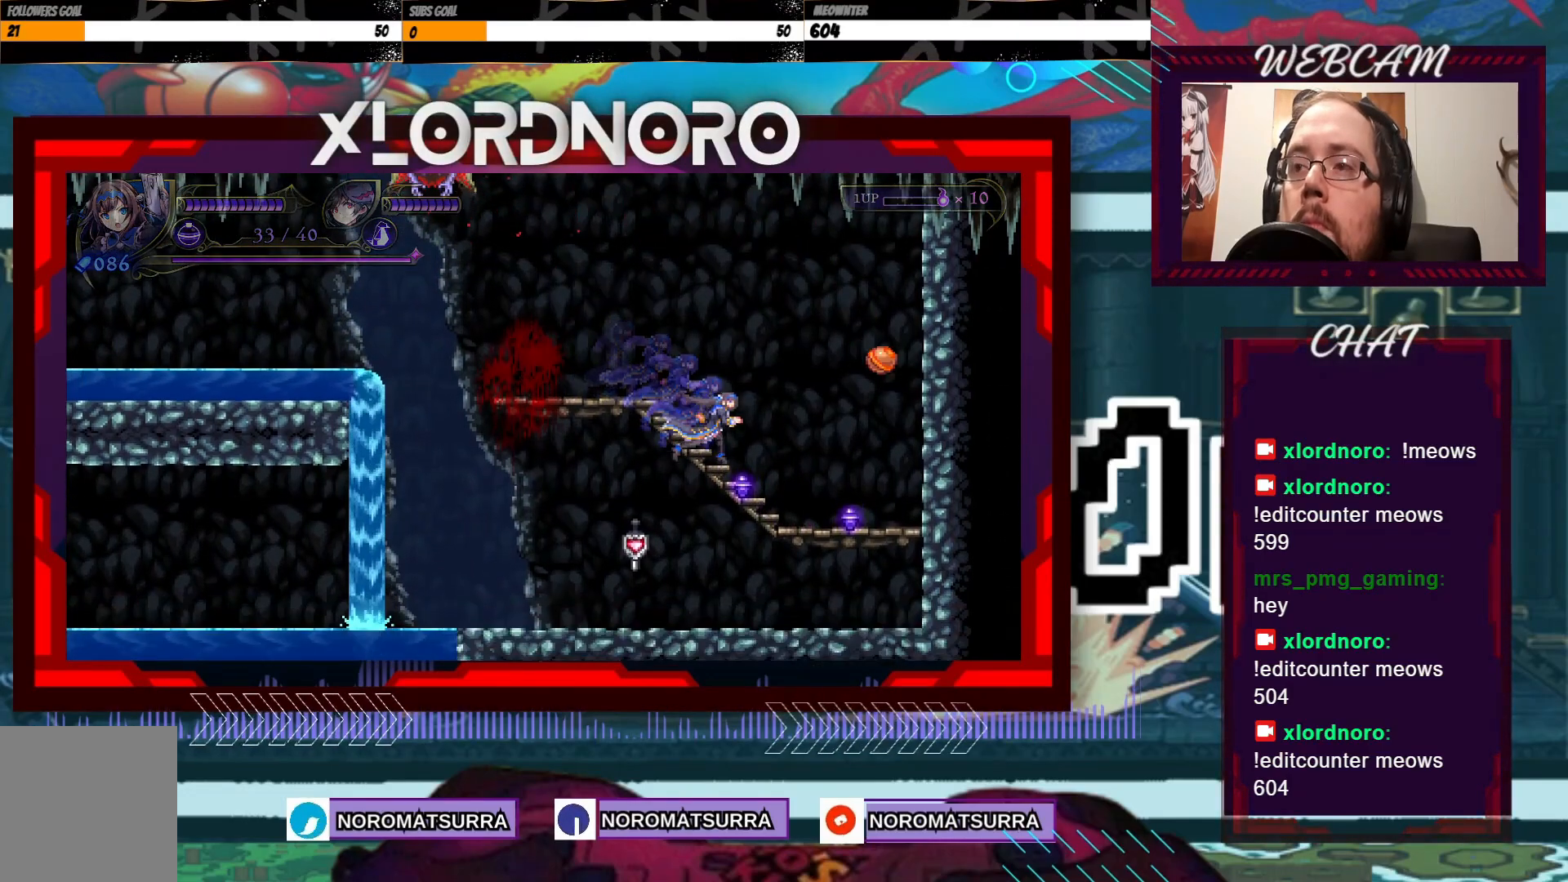
{"dt_ms": 500, "buttons": [], "left_stick": "center", "right_stick": "center", "events": [[417, "left_stick", "center"]]}